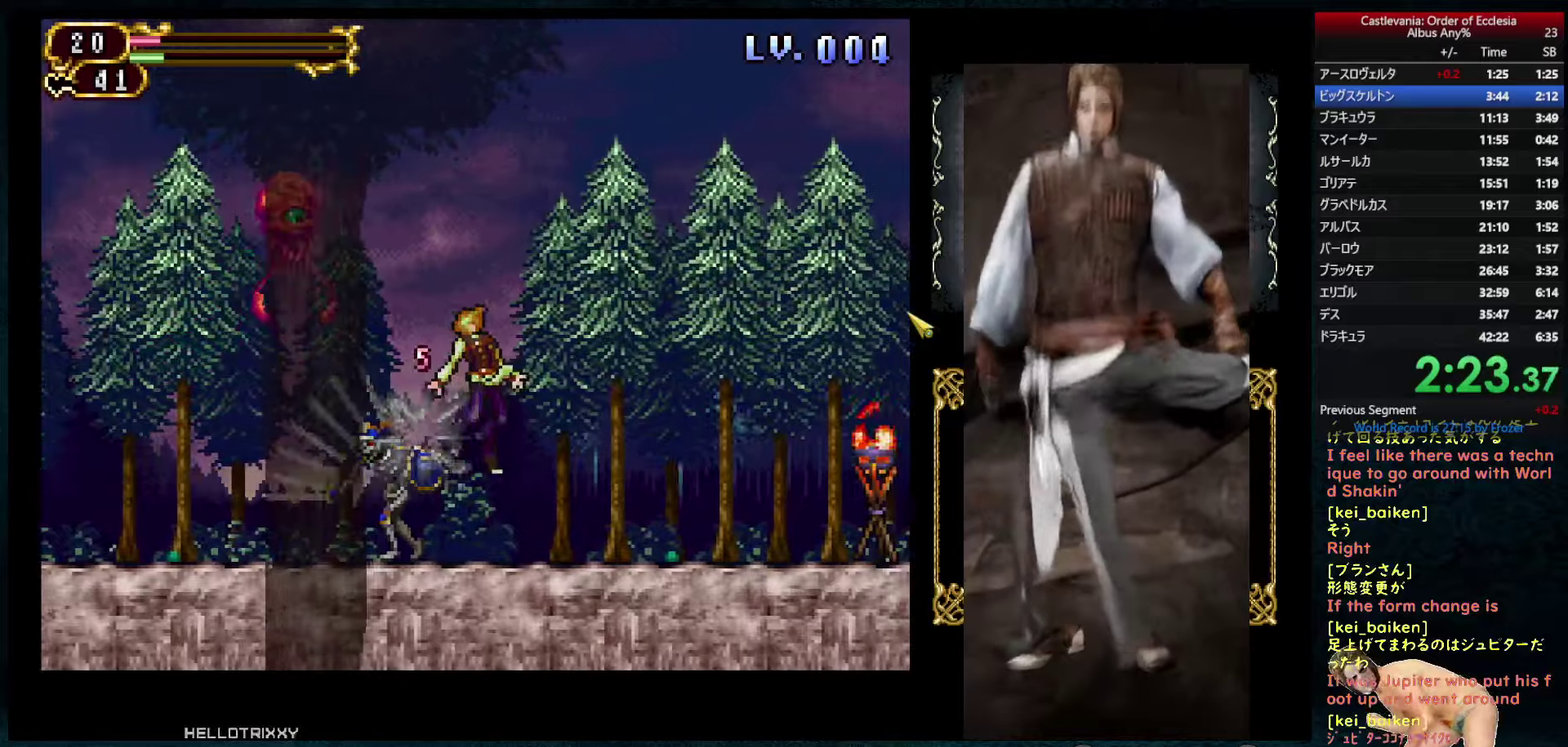
Gameplay with a controller (PlayStation layout); each line is a JSON object with the inputs held at the frame after it. "events" lists button and stick changes between this image and that frame as [ms after this image, input, new state], when the widget could be followed in between. This overlay highlights the sticks when they move; stick clicks (L3) are not distinguishable. Not read: L3 R3.
{"buttons": ["DPAD_RIGHT"], "left_stick": "center", "right_stick": "center", "events": [[133, "DPAD_LEFT", "down"], [133, "DPAD_RIGHT", "up"], [150, "R1", "down"], [233, "DPAD_LEFT", "up"], [283, "R1", "up"], [350, "DPAD_RIGHT", "down"], [400, "CIRCLE", "down"], [450, "CIRCLE", "up"]]}
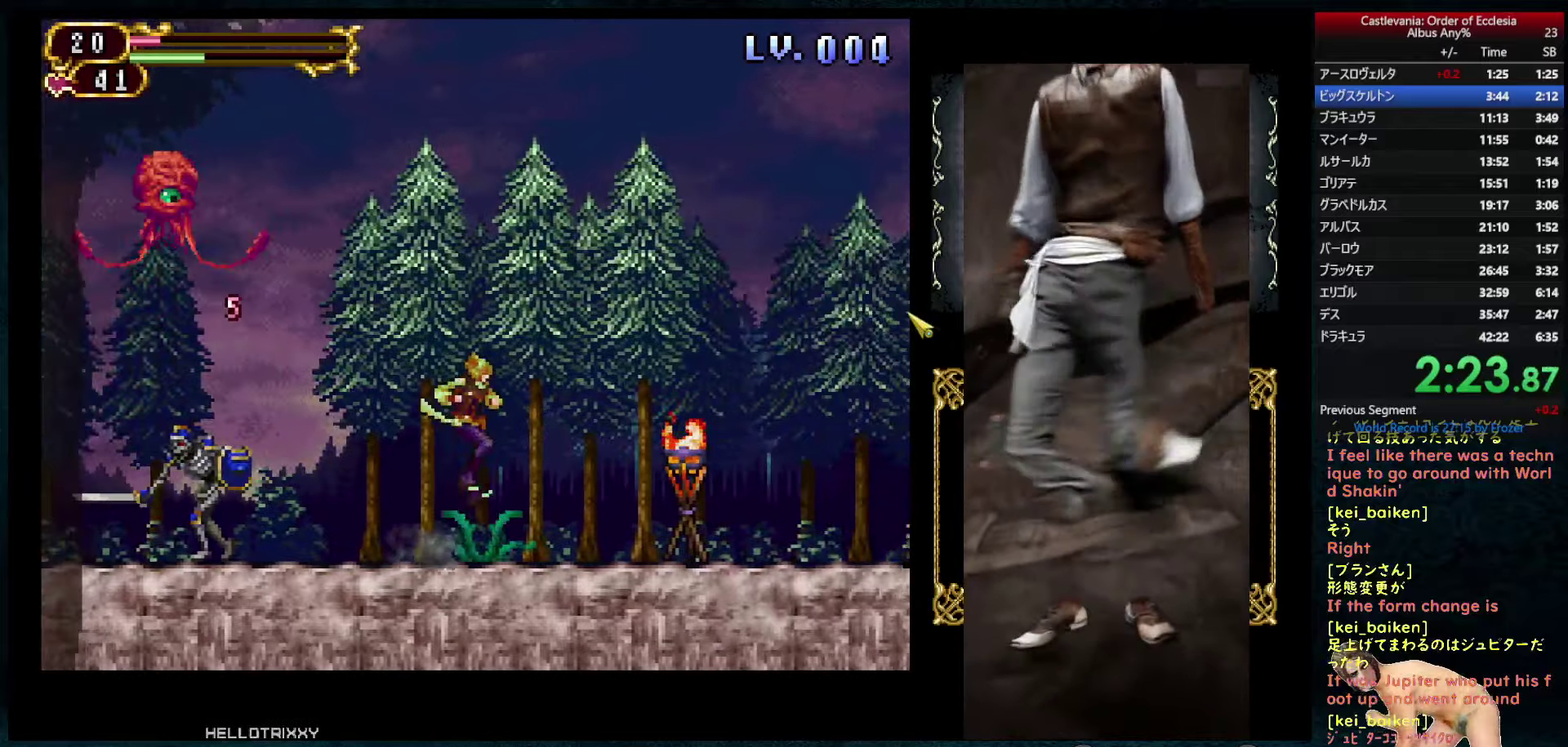
{"buttons": ["DPAD_RIGHT"], "left_stick": "center", "right_stick": "center", "events": [[217, "DPAD_LEFT", "down"], [217, "DPAD_RIGHT", "up"], [267, "DPAD_LEFT", "up"], [283, "R1", "down"], [333, "CIRCLE", "down"], [400, "CIRCLE", "up"], [450, "DPAD_RIGHT", "down"], [450, "R1", "up"]]}
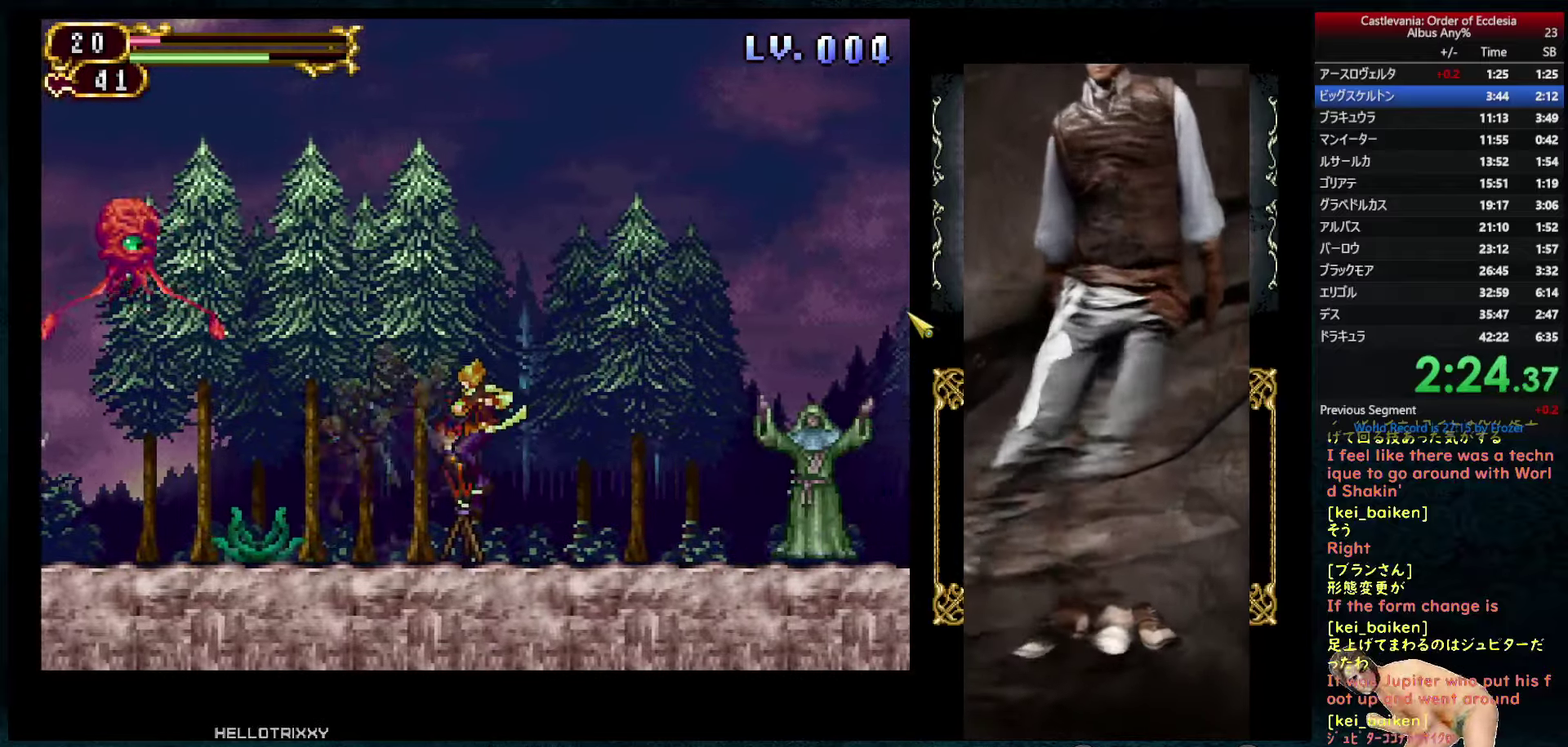
{"buttons": ["CIRCLE", "R1", "DPAD_RIGHT"], "left_stick": "center", "right_stick": "center", "events": [[217, "DPAD_RIGHT", "up"], [233, "DPAD_LEFT", "down"], [283, "DPAD_LEFT", "up"], [283, "R1", "down"], [333, "CIRCLE", "down"], [417, "DPAD_RIGHT", "down"]]}
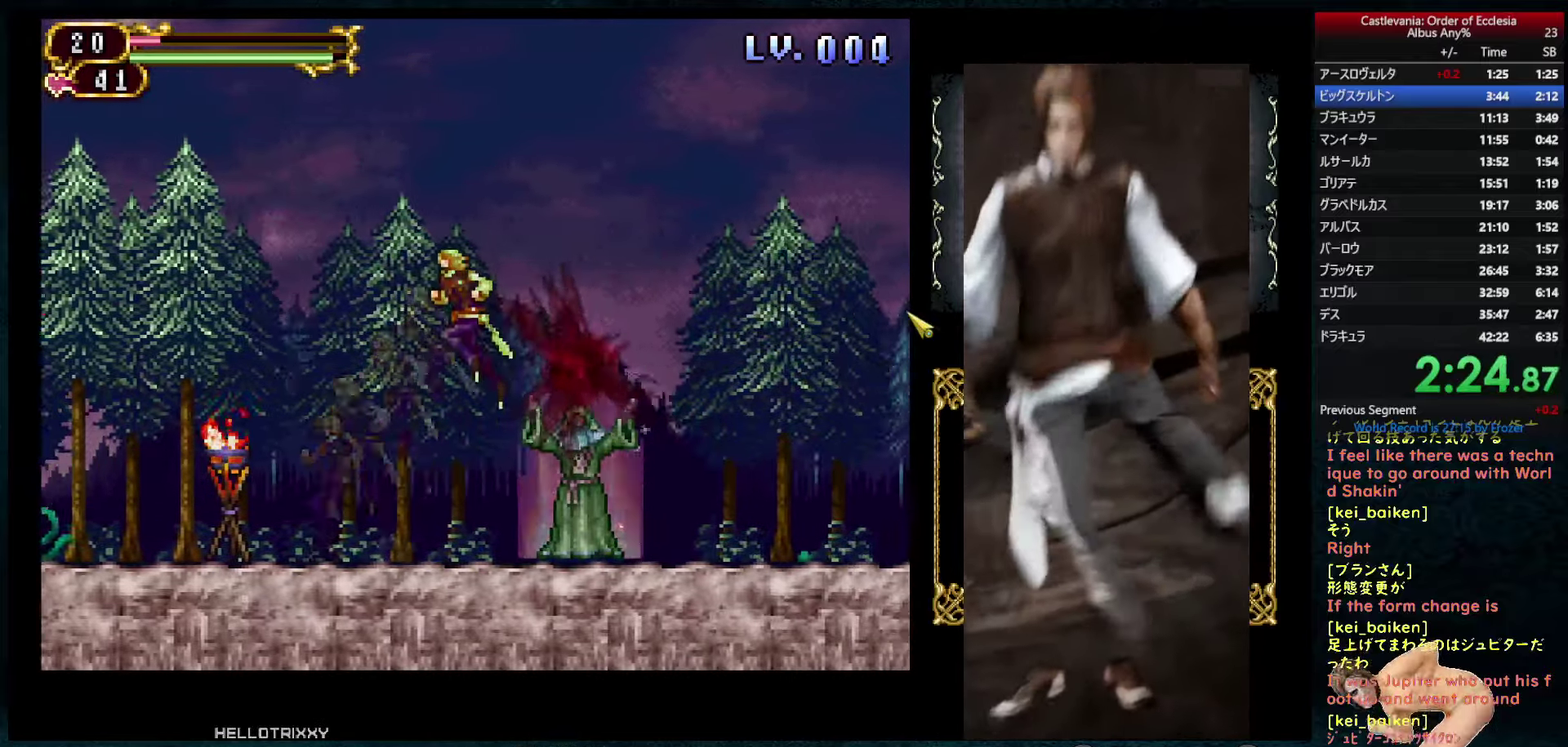
{"buttons": ["R2", "DPAD_RIGHT"], "left_stick": "center", "right_stick": "center", "events": [[100, "R1", "up"], [133, "CIRCLE", "up"], [200, "R2", "down"], [350, "R2", "up"], [467, "R2", "down"]]}
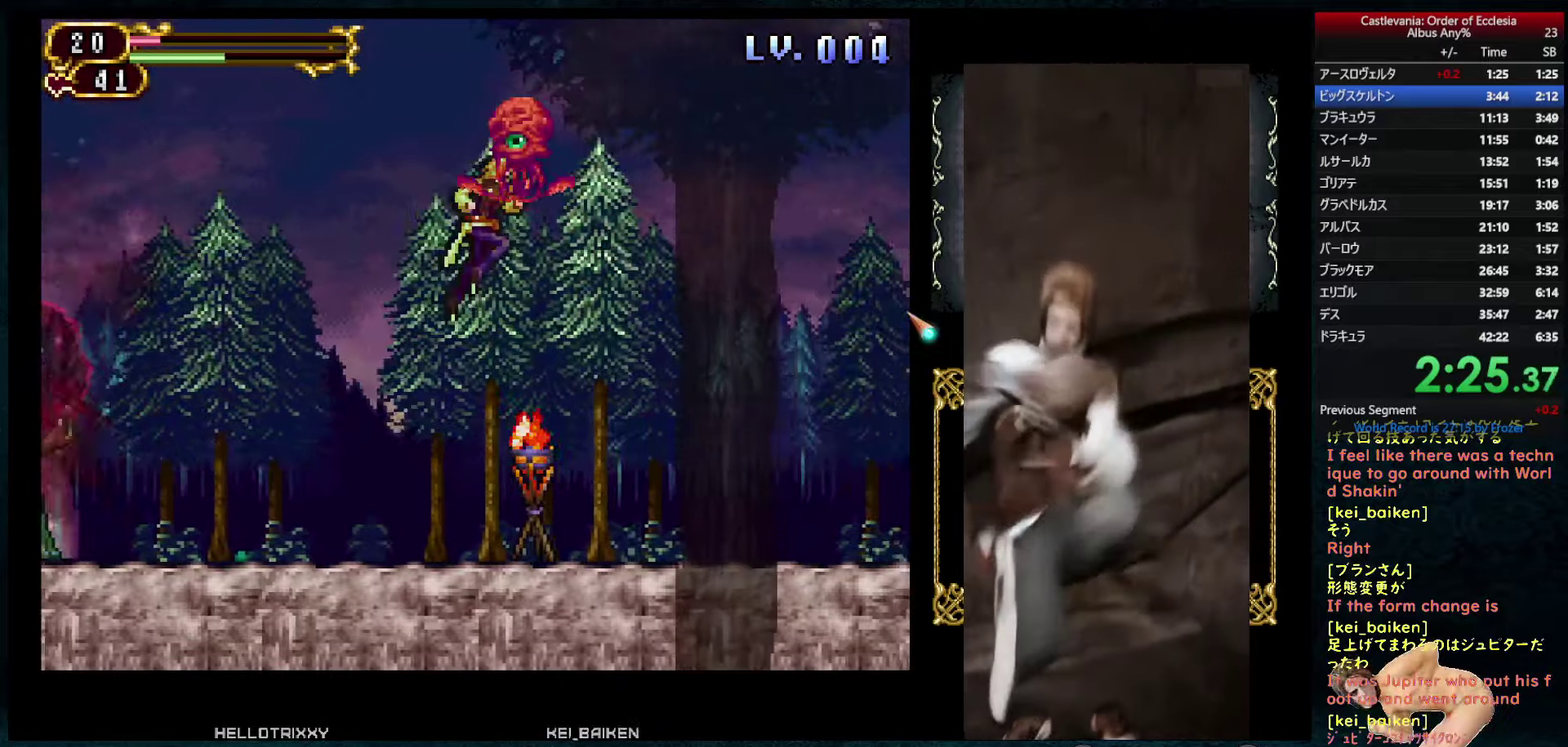
{"buttons": ["DPAD_RIGHT"], "left_stick": "center", "right_stick": "center", "events": [[117, "R2", "up"], [267, "R2", "down"], [433, "R2", "up"]]}
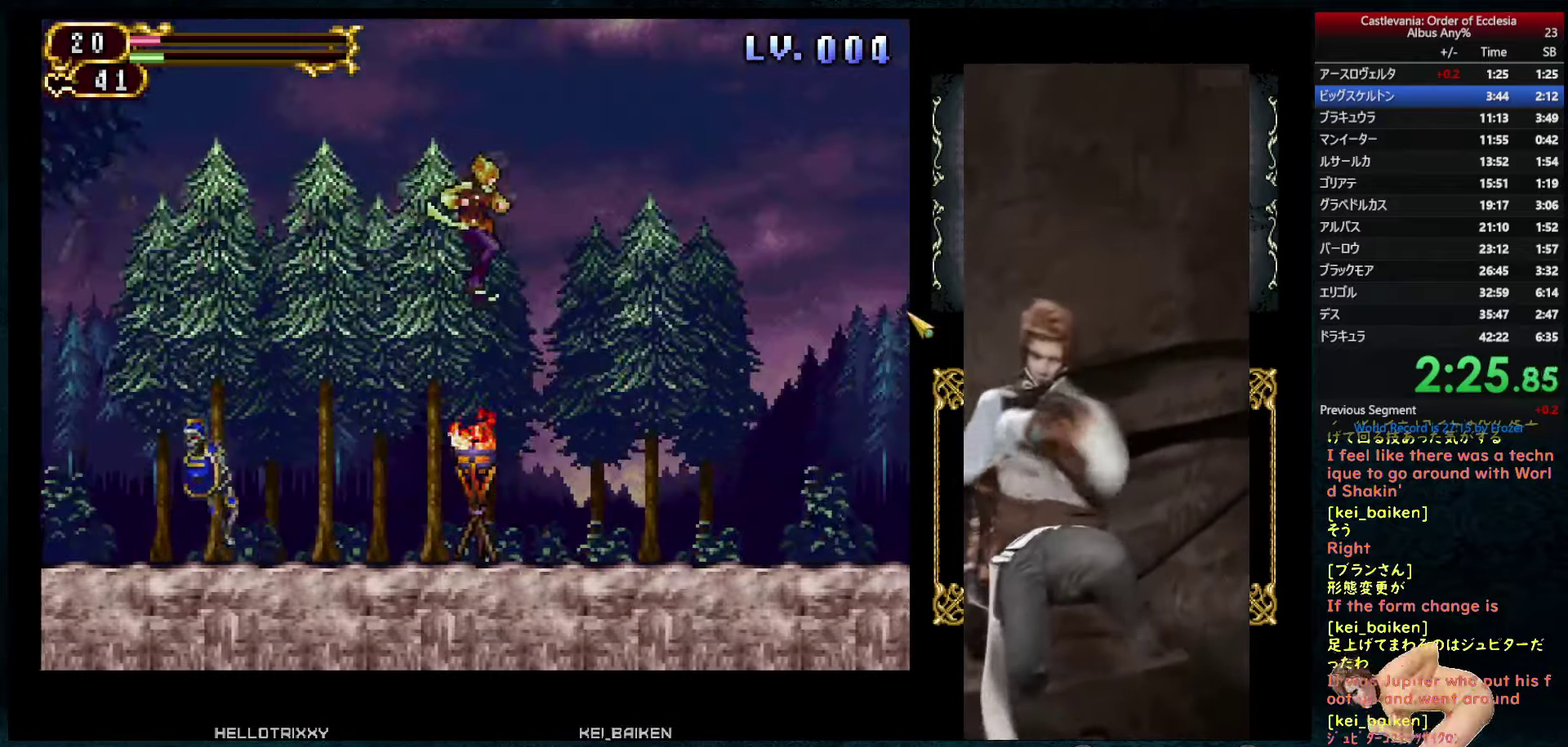
{"buttons": ["DPAD_RIGHT"], "left_stick": "center", "right_stick": "center", "events": []}
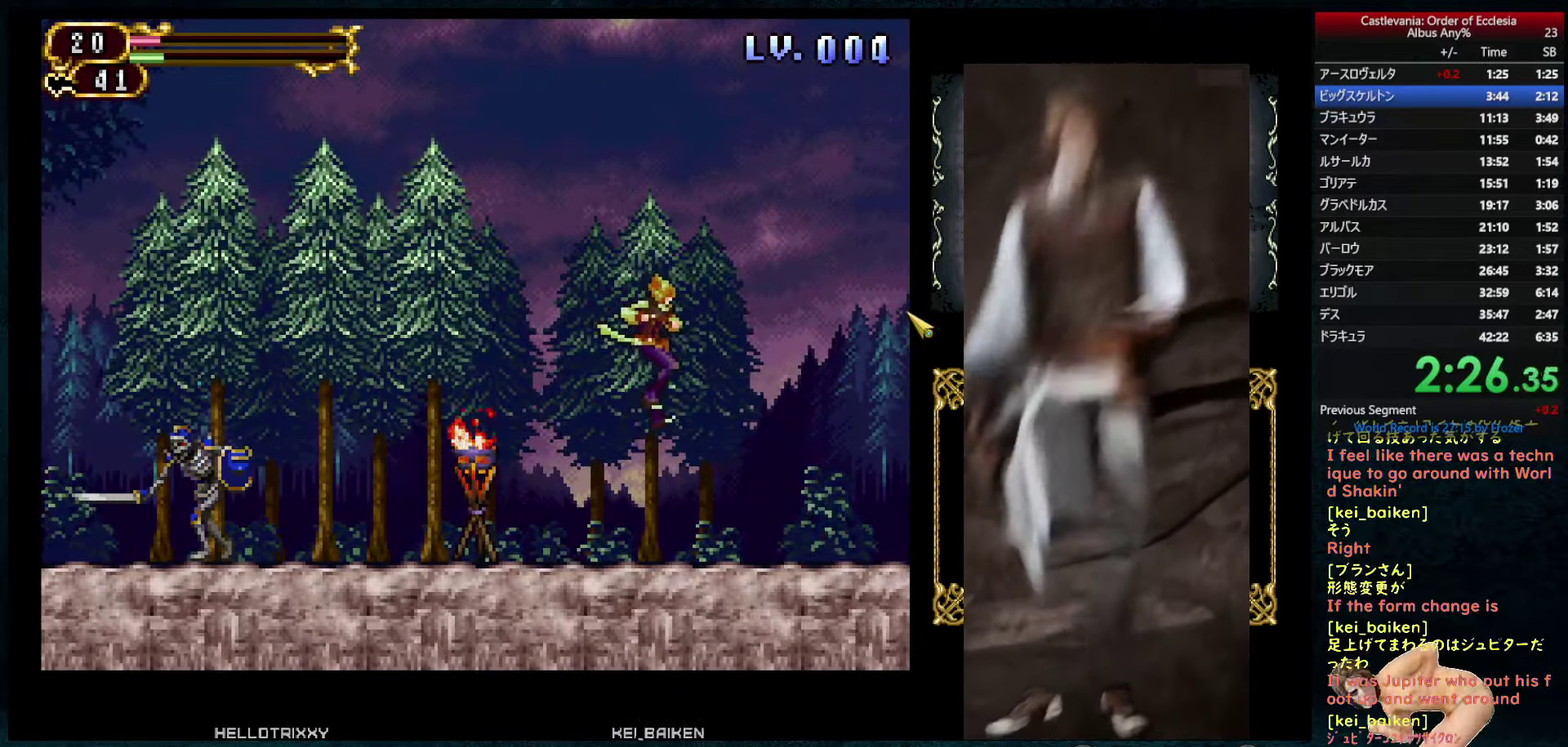
{"buttons": ["DPAD_RIGHT"], "left_stick": "center", "right_stick": "center", "events": [[217, "DPAD_RIGHT", "up"], [233, "DPAD_LEFT", "down"], [283, "DPAD_LEFT", "up"], [283, "R1", "down"], [317, "CIRCLE", "down"], [417, "CIRCLE", "up"], [417, "DPAD_RIGHT", "down"], [417, "R1", "up"]]}
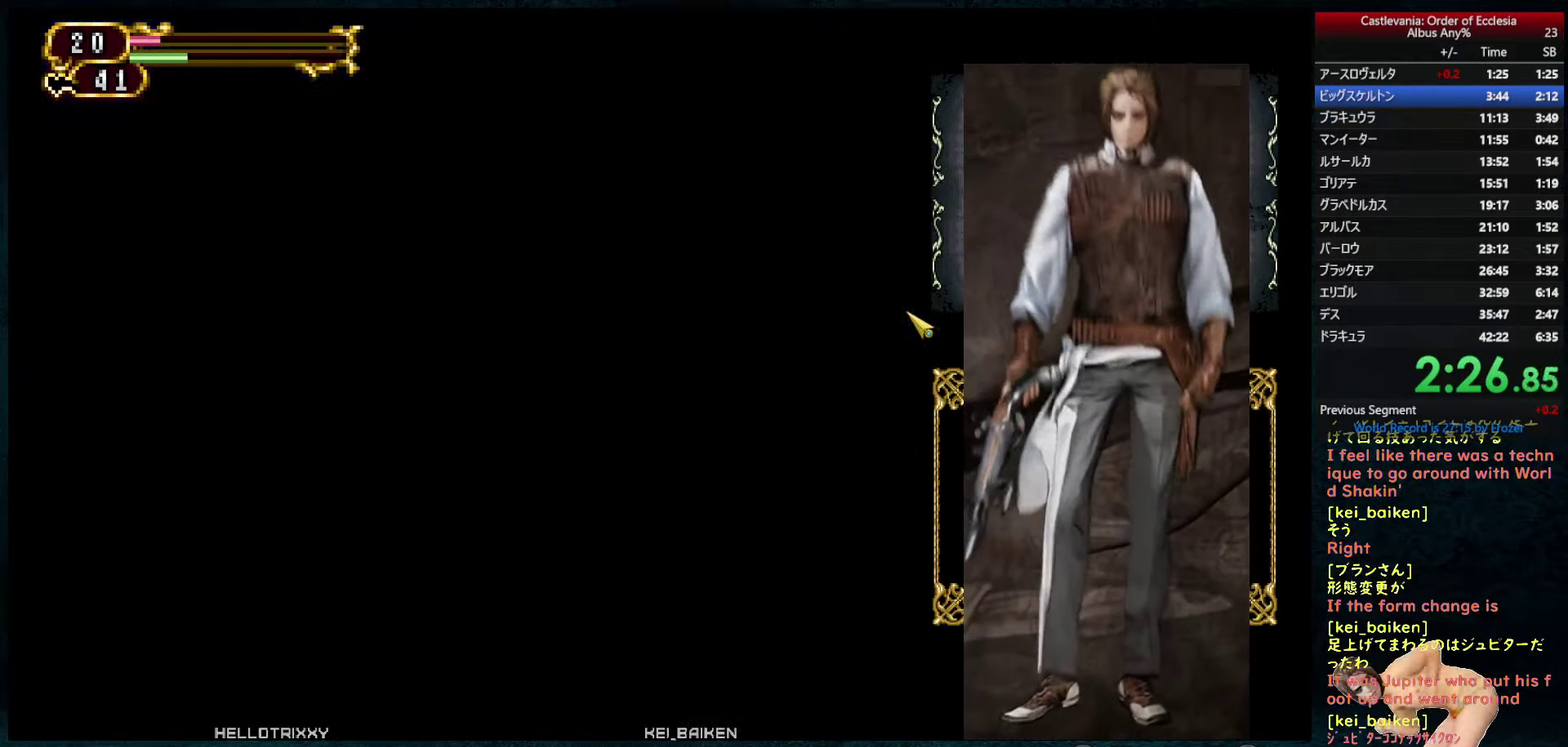
{"buttons": ["DPAD_RIGHT"], "left_stick": "center", "right_stick": "center", "events": [[250, "R2", "down"], [400, "R2", "up"]]}
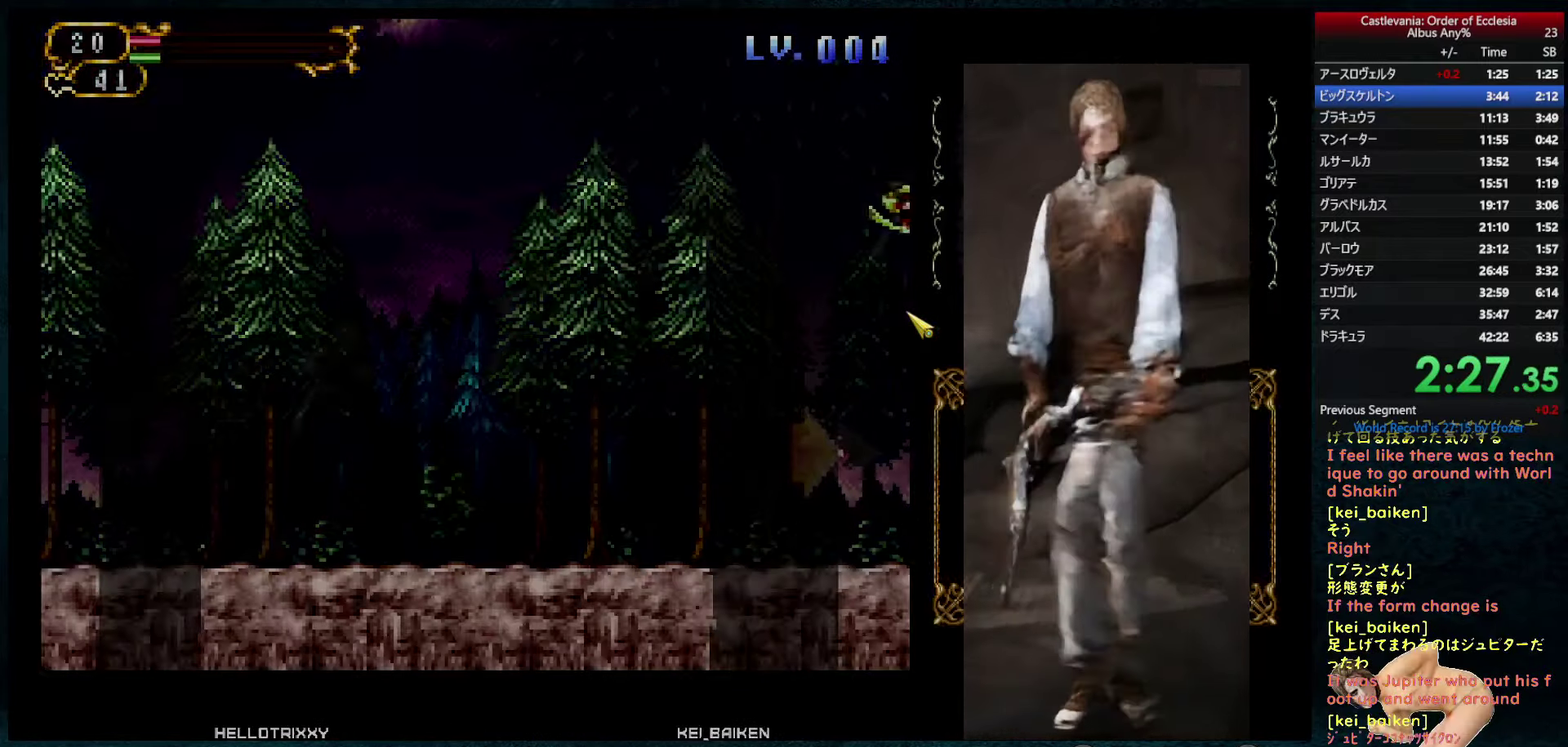
{"buttons": [], "left_stick": "center", "right_stick": "center", "events": [[300, "DPAD_RIGHT", "up"]]}
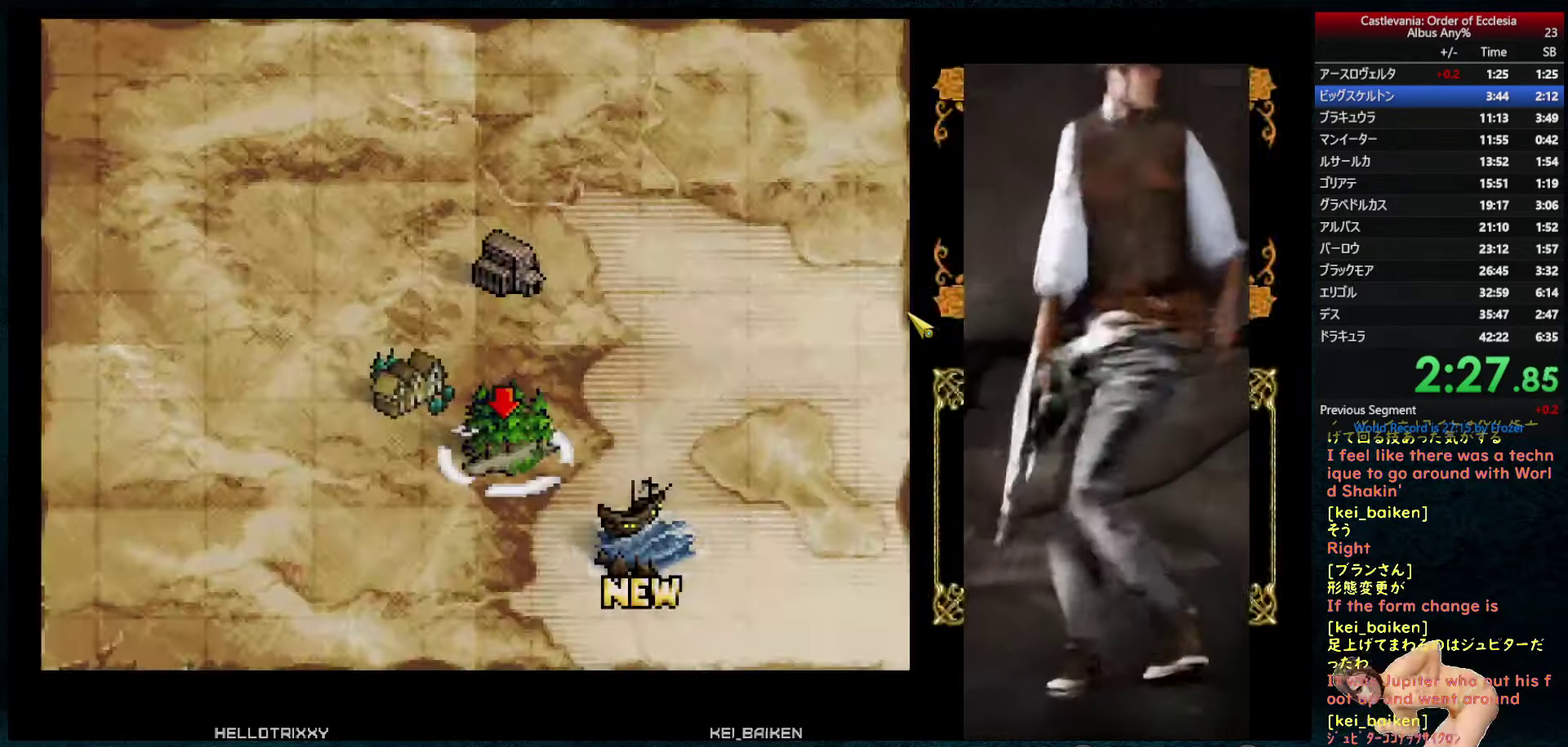
{"buttons": [], "left_stick": "center", "right_stick": "center", "events": [[17, "DPAD_DOWN", "down"], [83, "DPAD_DOWN", "up"], [250, "DPAD_LEFT", "down"], [333, "DPAD_LEFT", "up"], [400, "DPAD_LEFT", "down"], [467, "DPAD_LEFT", "up"]]}
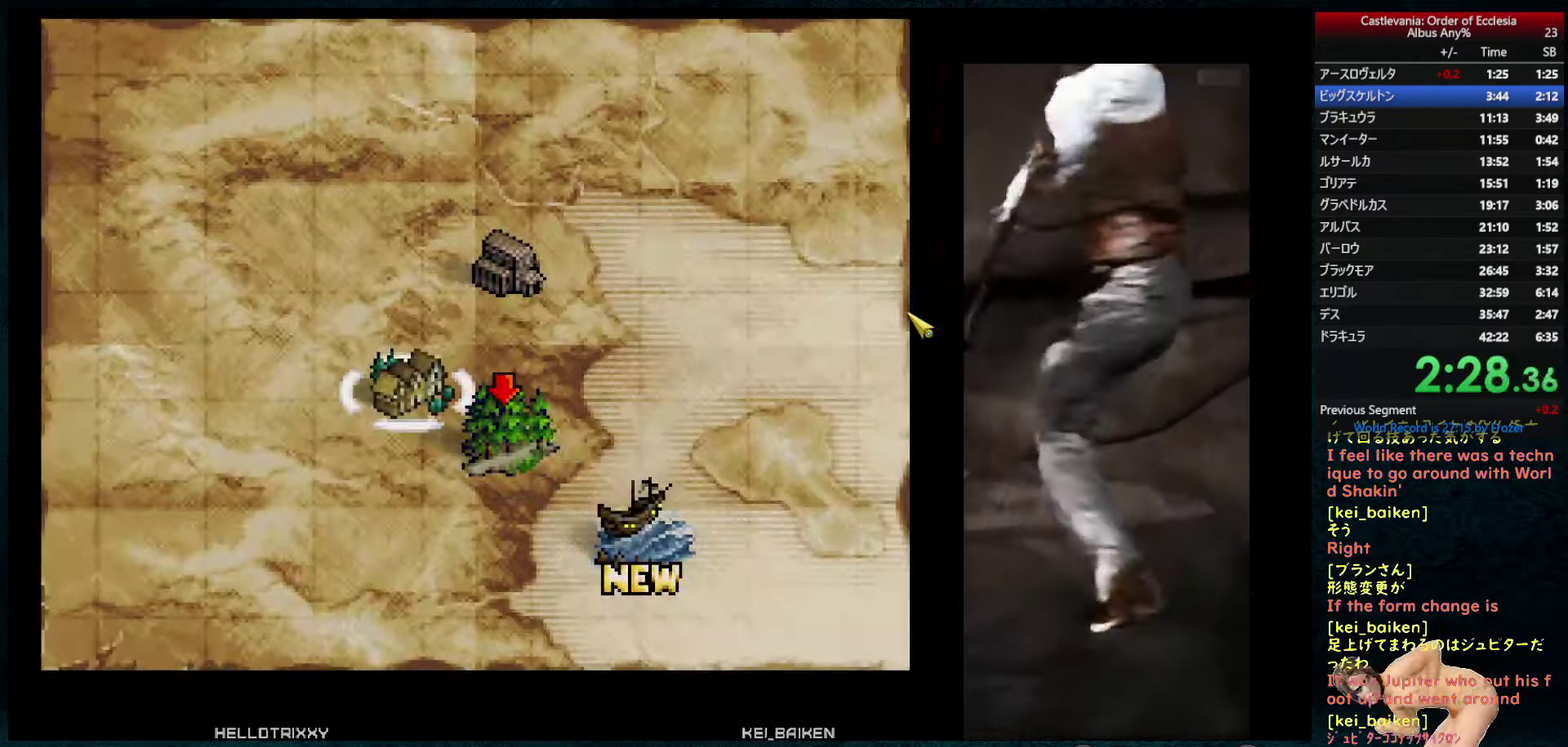
{"buttons": [], "left_stick": "center", "right_stick": "left", "events": [[117, "CIRCLE", "down"], [267, "CIRCLE", "up"], [417, "right_stick", "left"]]}
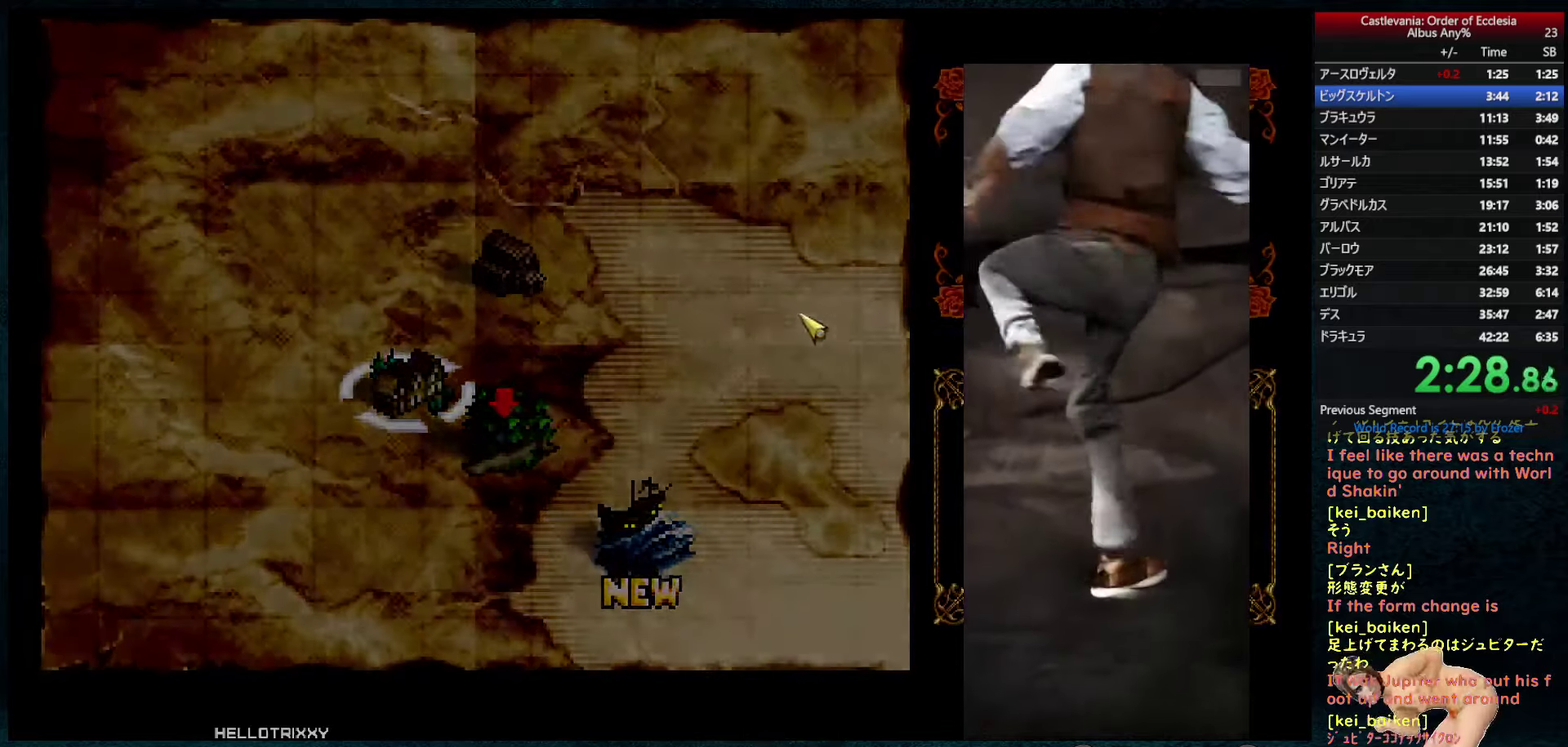
{"buttons": ["DPAD_LEFT"], "left_stick": "center", "right_stick": "left", "events": [[500, "DPAD_LEFT", "down"]]}
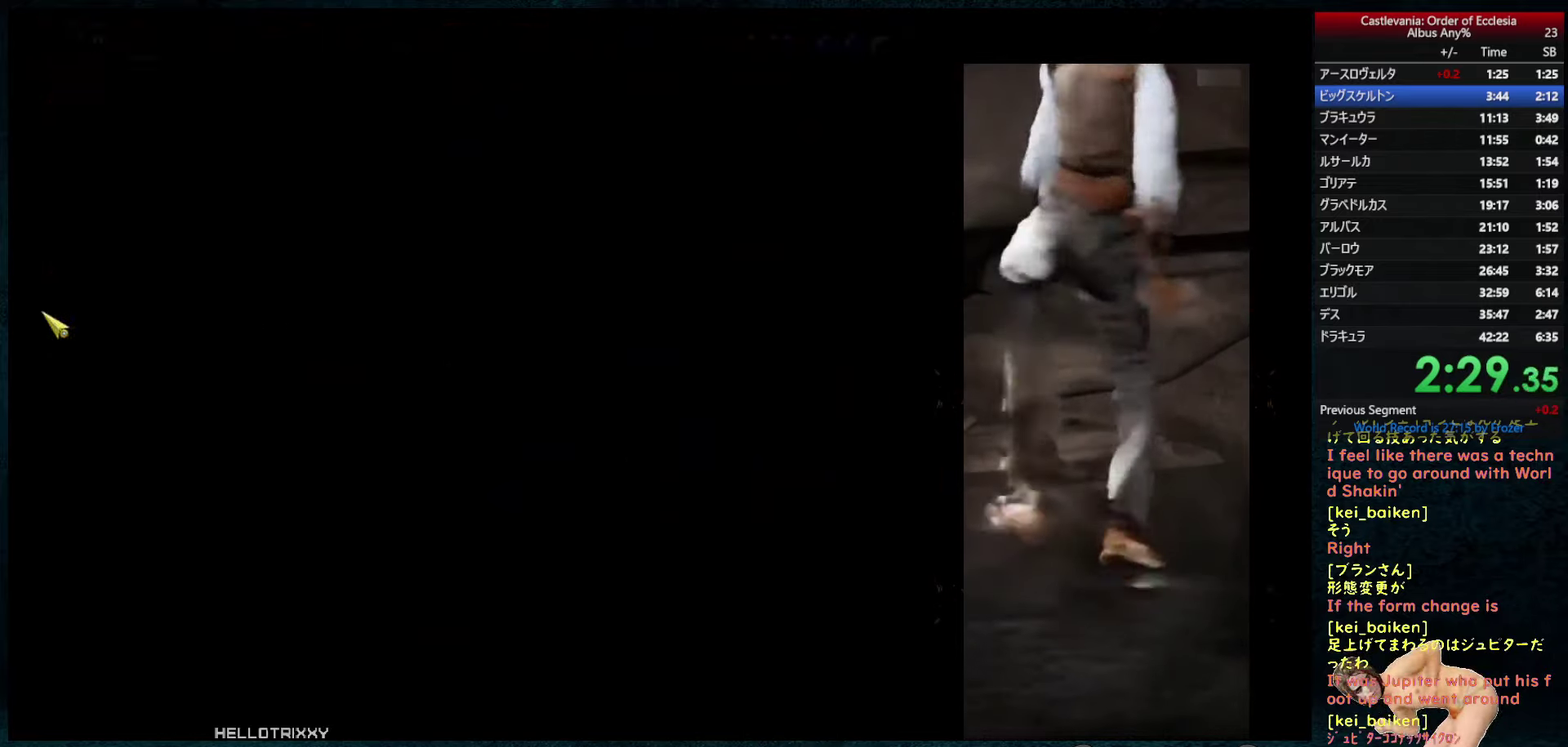
{"buttons": ["DPAD_LEFT"], "left_stick": "center", "right_stick": "center", "events": [[84, "R2", "down"], [200, "R2", "up"], [317, "R2", "down"], [450, "R2", "up"], [467, "right_stick", "center"]]}
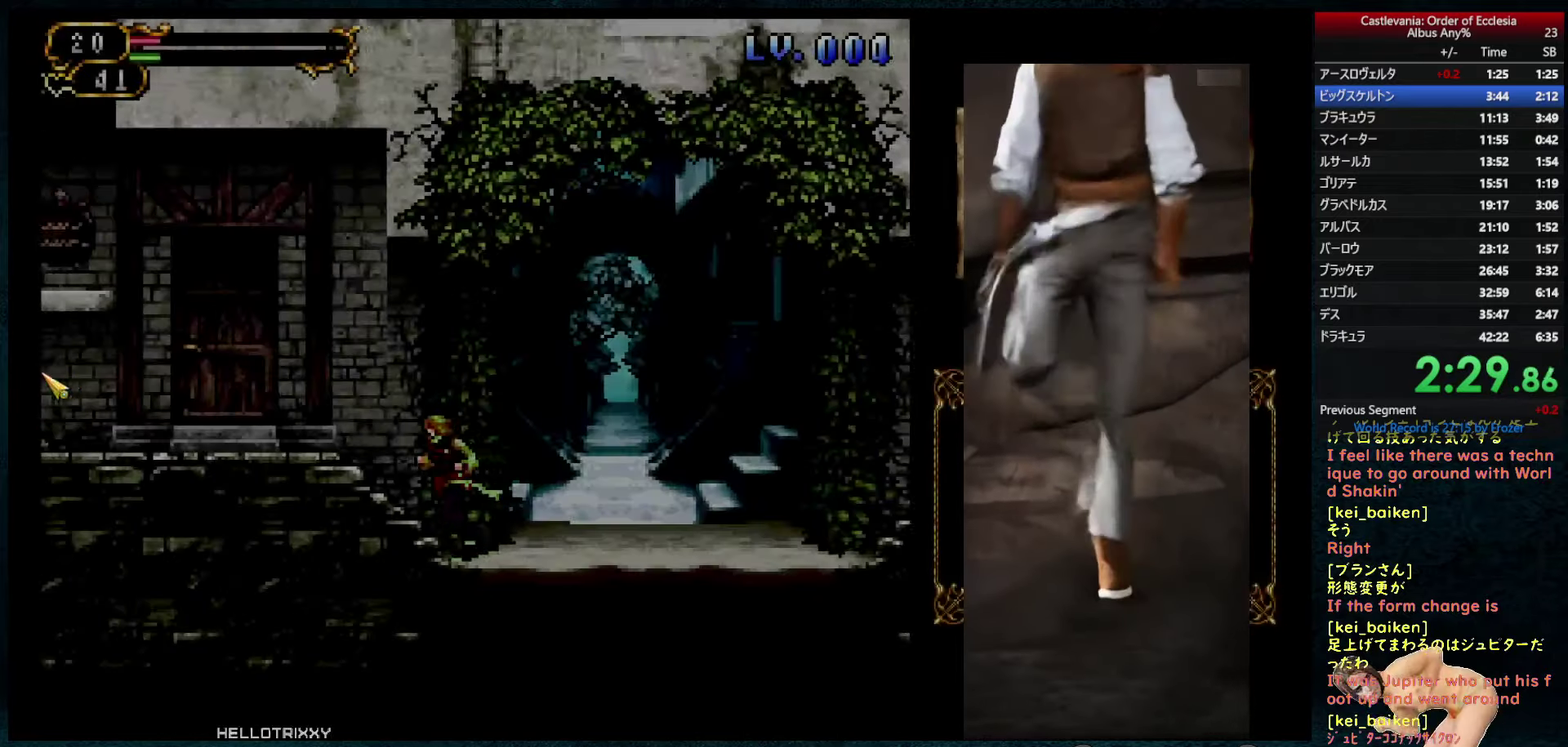
{"buttons": ["R2", "DPAD_LEFT"], "left_stick": "center", "right_stick": "center", "events": [[67, "R2", "down"], [234, "R2", "up"], [384, "R2", "down"]]}
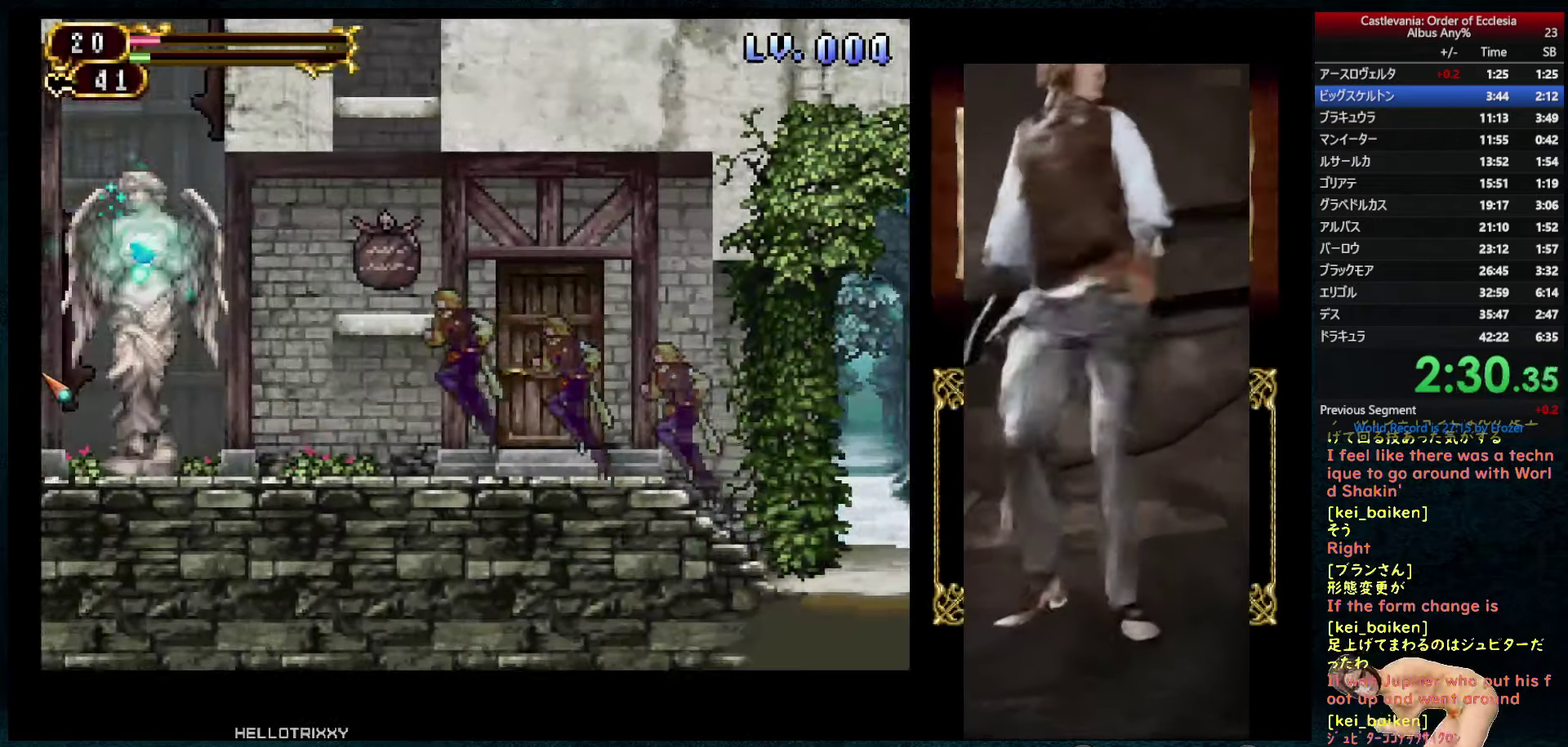
{"buttons": ["DPAD_UP"], "left_stick": "center", "right_stick": "center", "events": [[17, "R2", "up"], [334, "DPAD_UP", "down"], [417, "DPAD_LEFT", "up"], [434, "DPAD_UP", "up"], [484, "DPAD_UP", "down"]]}
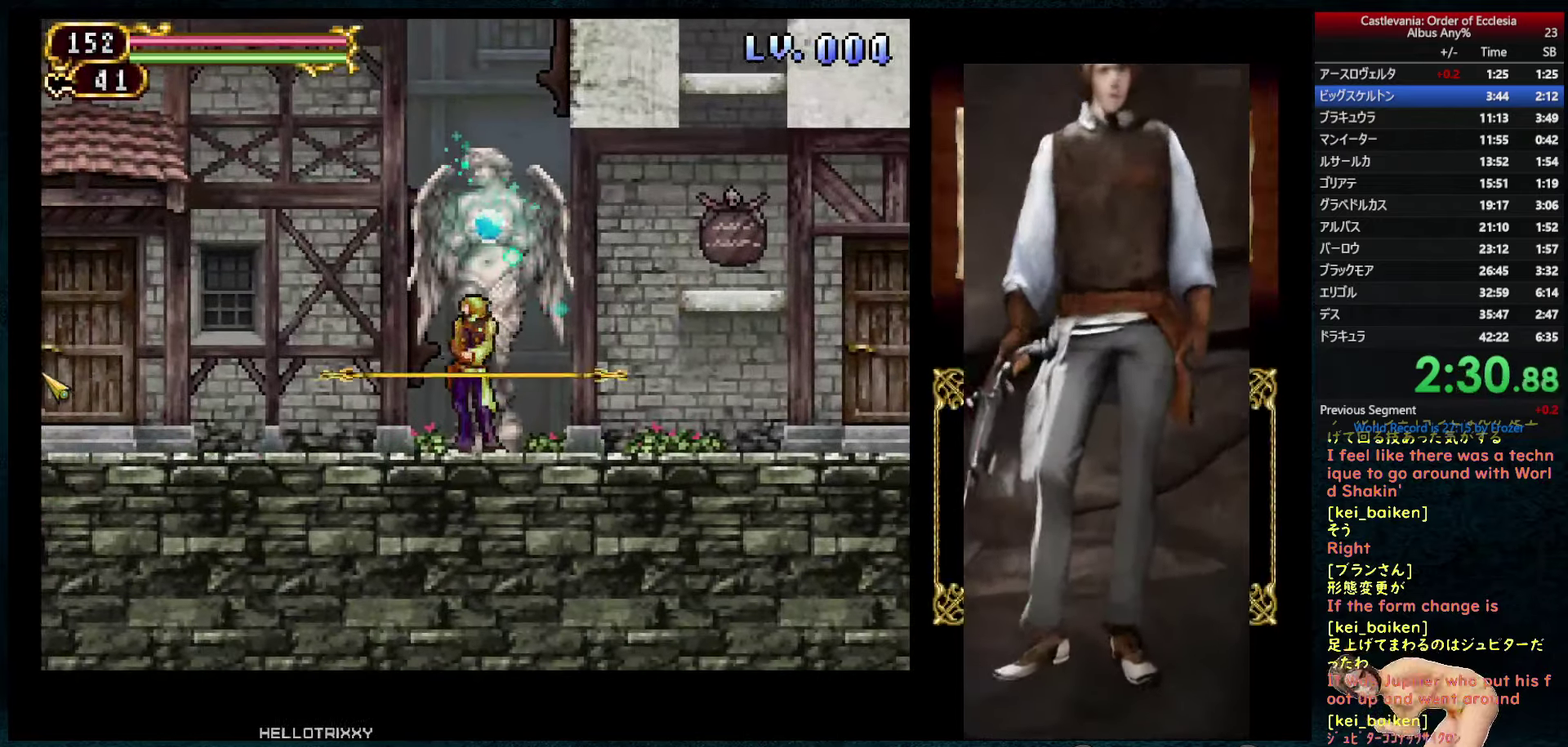
{"buttons": ["CIRCLE"], "left_stick": "center", "right_stick": "center", "events": [[50, "DPAD_UP", "up"], [300, "DPAD_LEFT", "down"], [350, "DPAD_LEFT", "up"], [467, "CIRCLE", "down"]]}
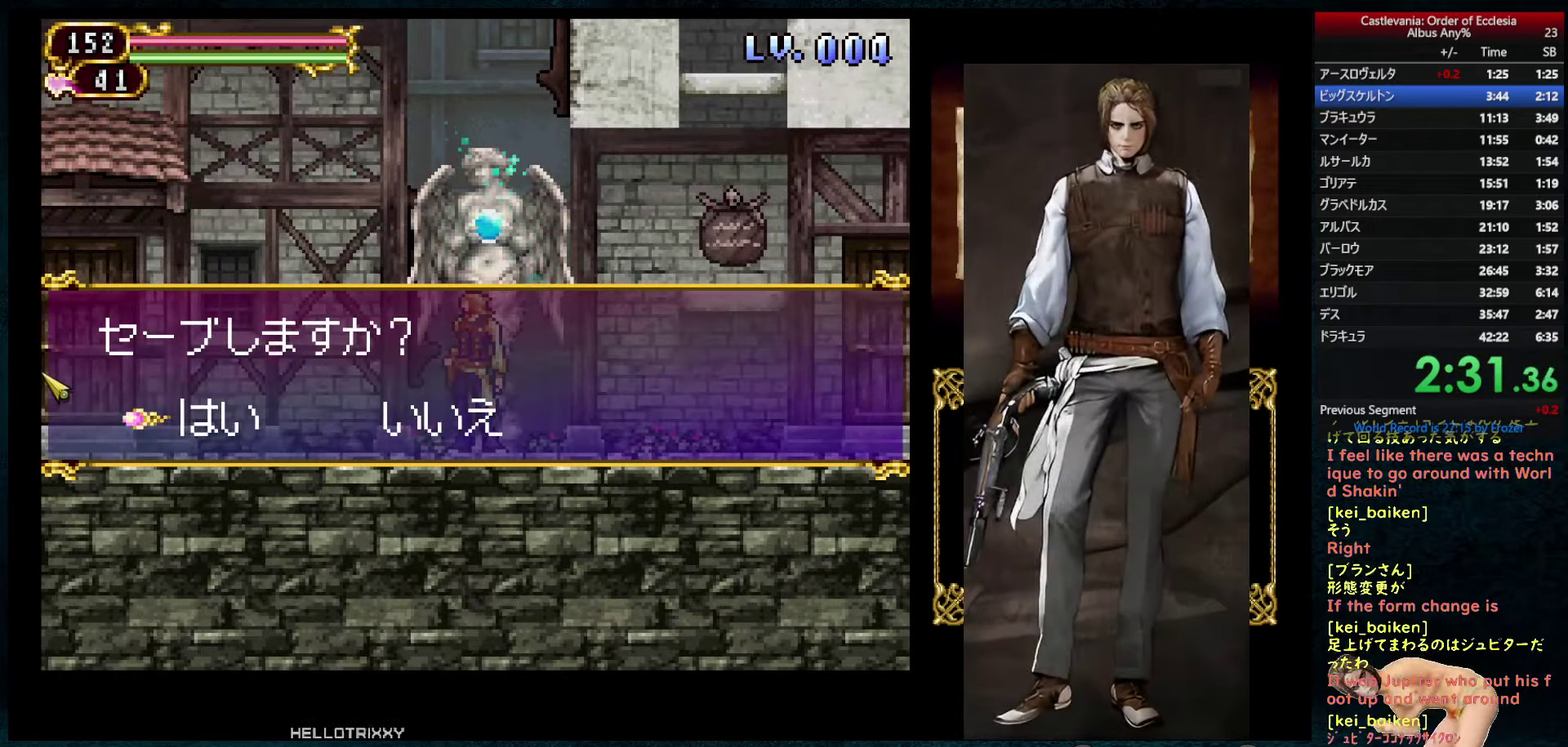
{"buttons": [], "left_stick": "center", "right_stick": "center", "events": [[34, "CIRCLE", "up"], [400, "CIRCLE", "down"], [467, "CIRCLE", "up"]]}
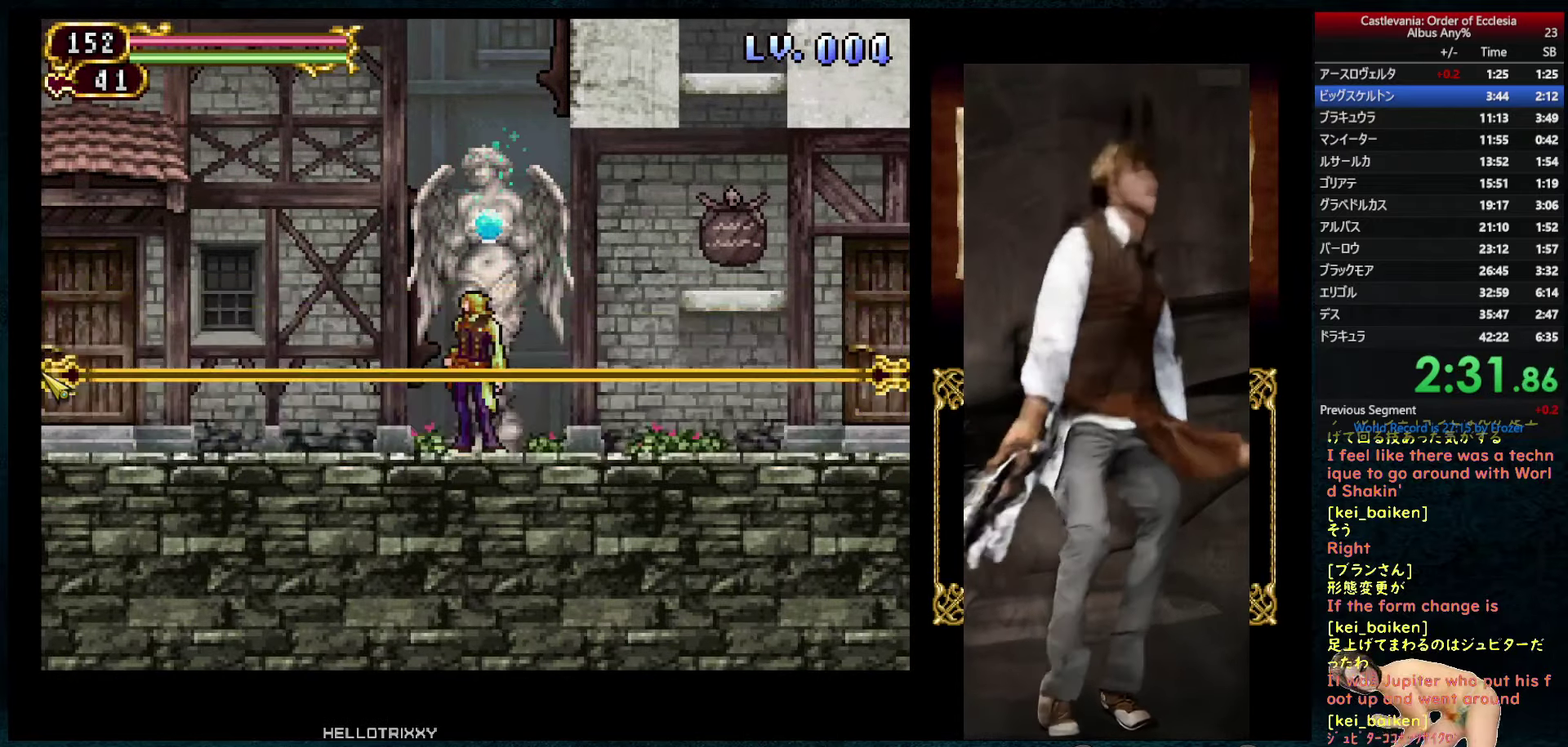
{"buttons": ["DPAD_RIGHT"], "left_stick": "center", "right_stick": "right", "events": [[150, "DPAD_RIGHT", "down"], [167, "right_stick", "right"]]}
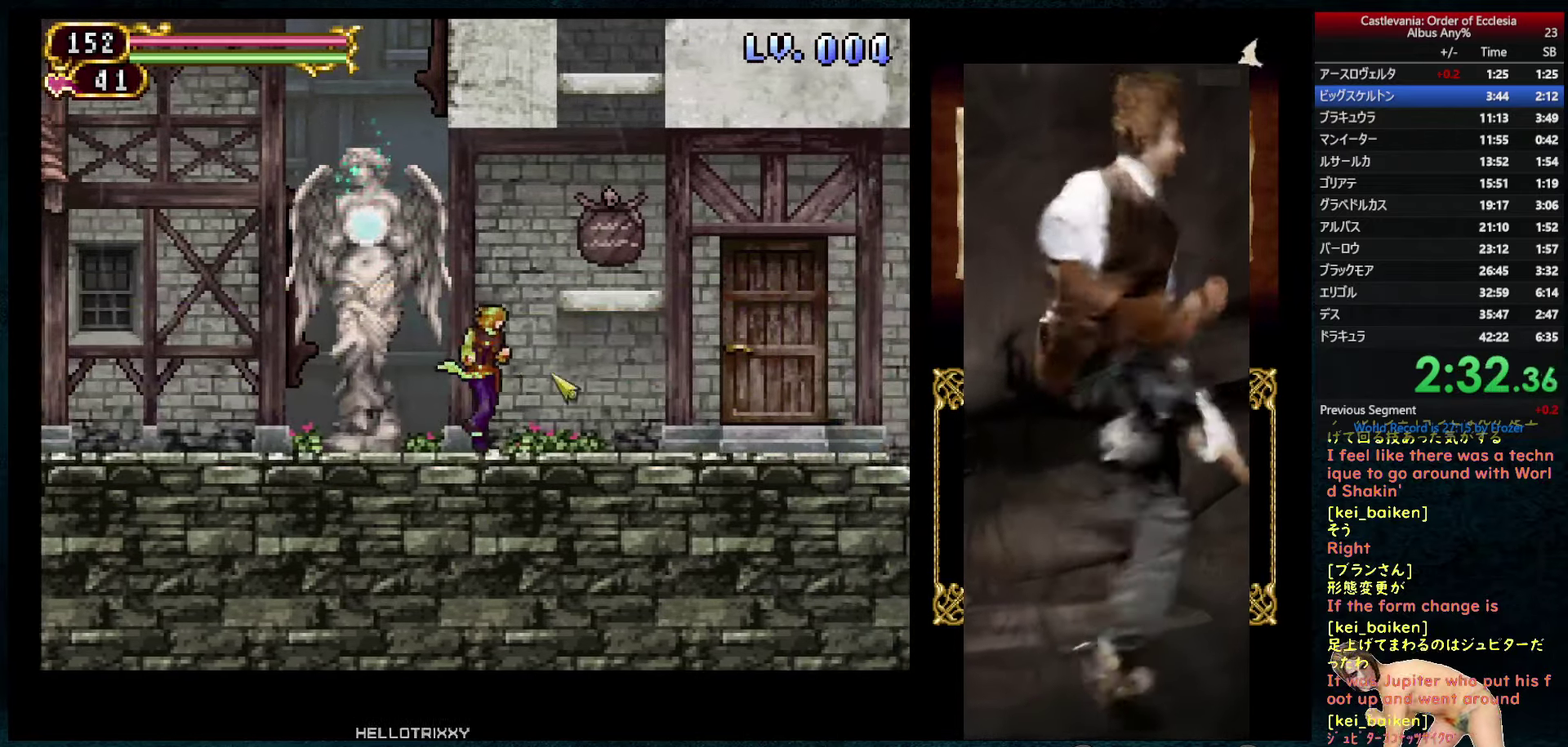
{"buttons": ["R2", "DPAD_RIGHT"], "left_stick": "center", "right_stick": "right", "events": [[184, "R2", "down"], [317, "R2", "up"], [434, "R2", "down"]]}
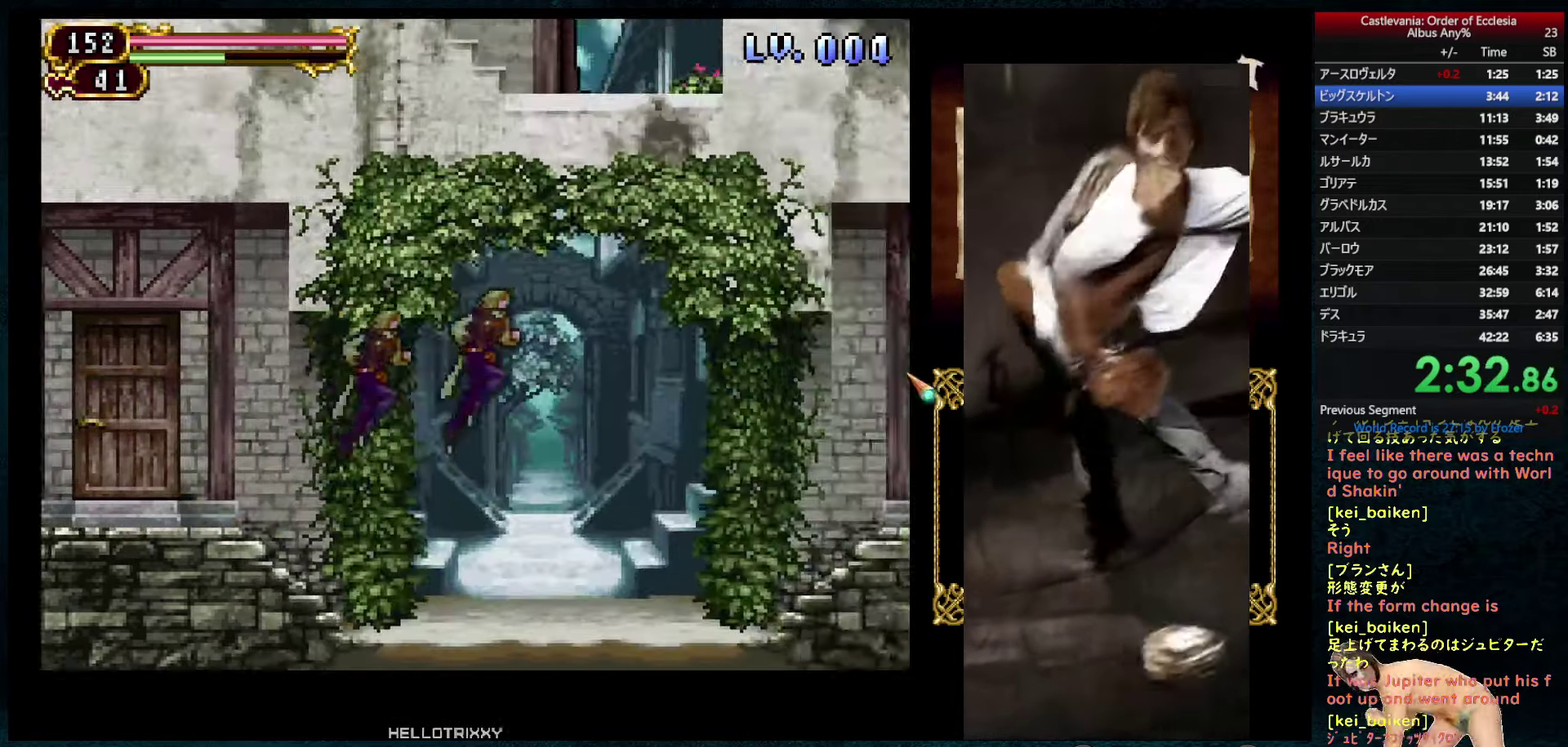
{"buttons": ["DPAD_LEFT"], "left_stick": "center", "right_stick": "center", "events": [[34, "R2", "up"], [150, "right_stick", "center"], [167, "DPAD_RIGHT", "up"], [184, "DPAD_LEFT", "down"], [317, "right_stick", "left"], [417, "right_stick", "center"]]}
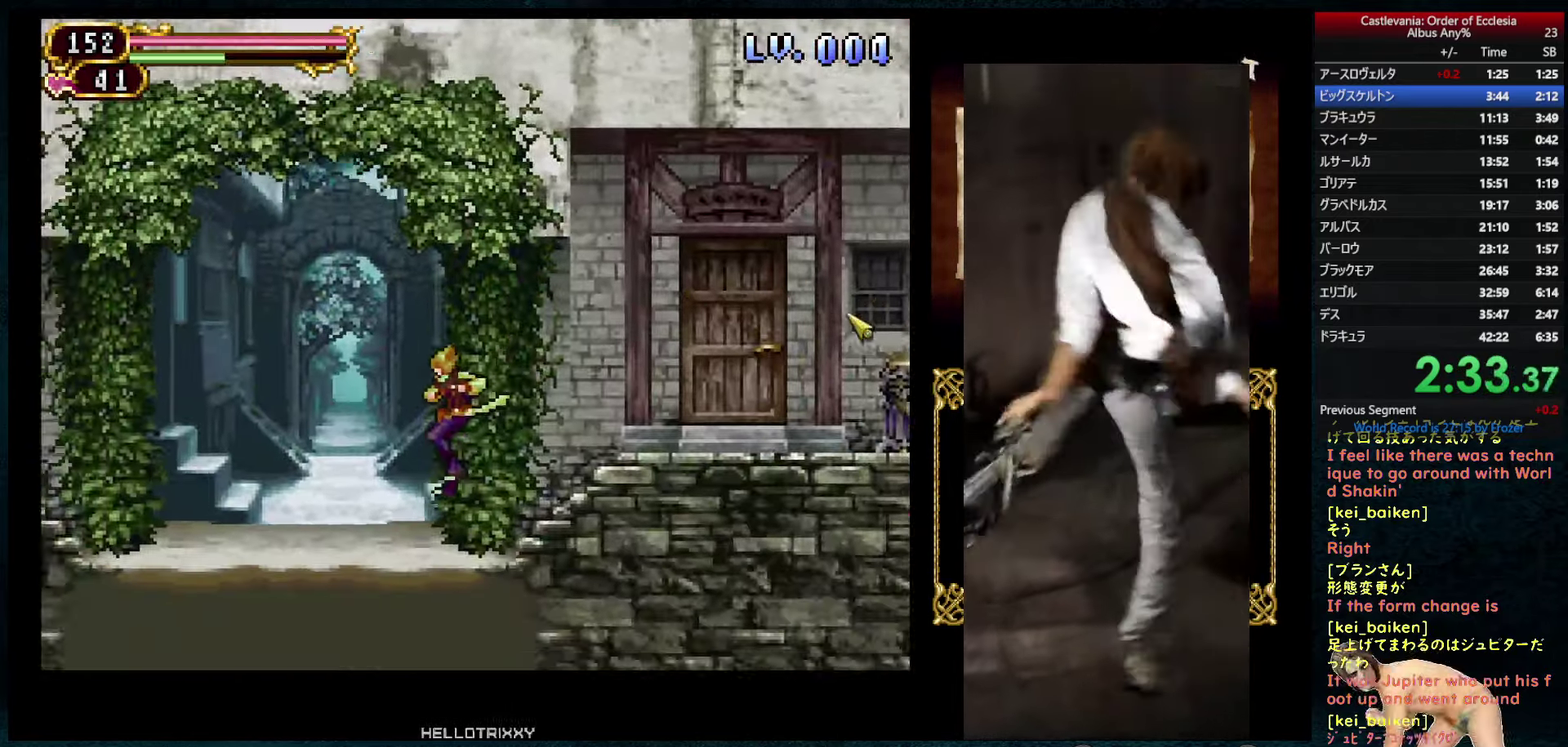
{"buttons": [], "left_stick": "center", "right_stick": "center", "events": [[284, "DPAD_UP", "down"], [334, "DPAD_LEFT", "up"], [351, "DPAD_UP", "up"], [417, "DPAD_UP", "down"], [484, "DPAD_UP", "up"]]}
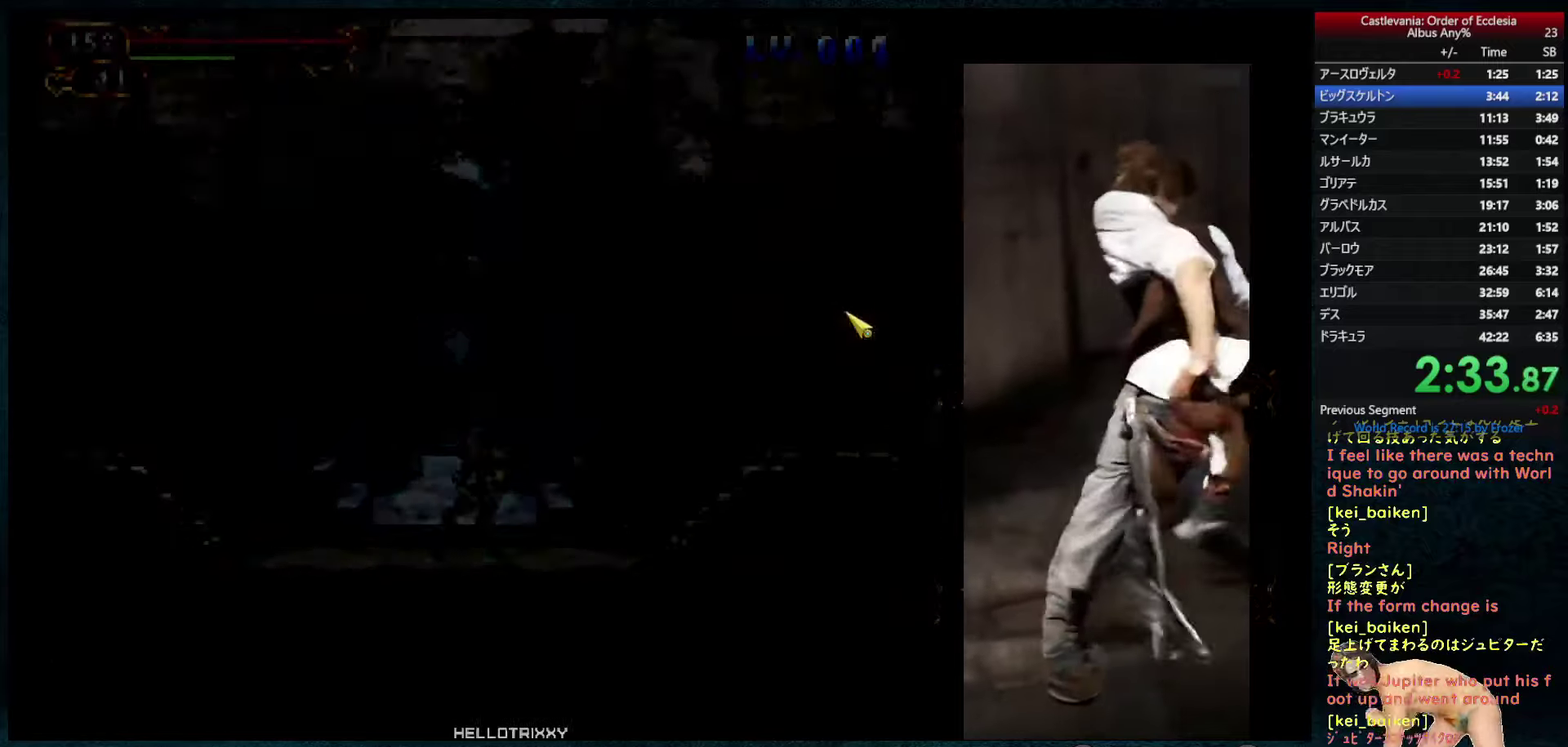
{"buttons": [], "left_stick": "center", "right_stick": "center", "events": [[166, "DPAD_DOWN", "down"], [233, "DPAD_DOWN", "up"], [450, "DPAD_DOWN", "down"], [500, "DPAD_DOWN", "up"]]}
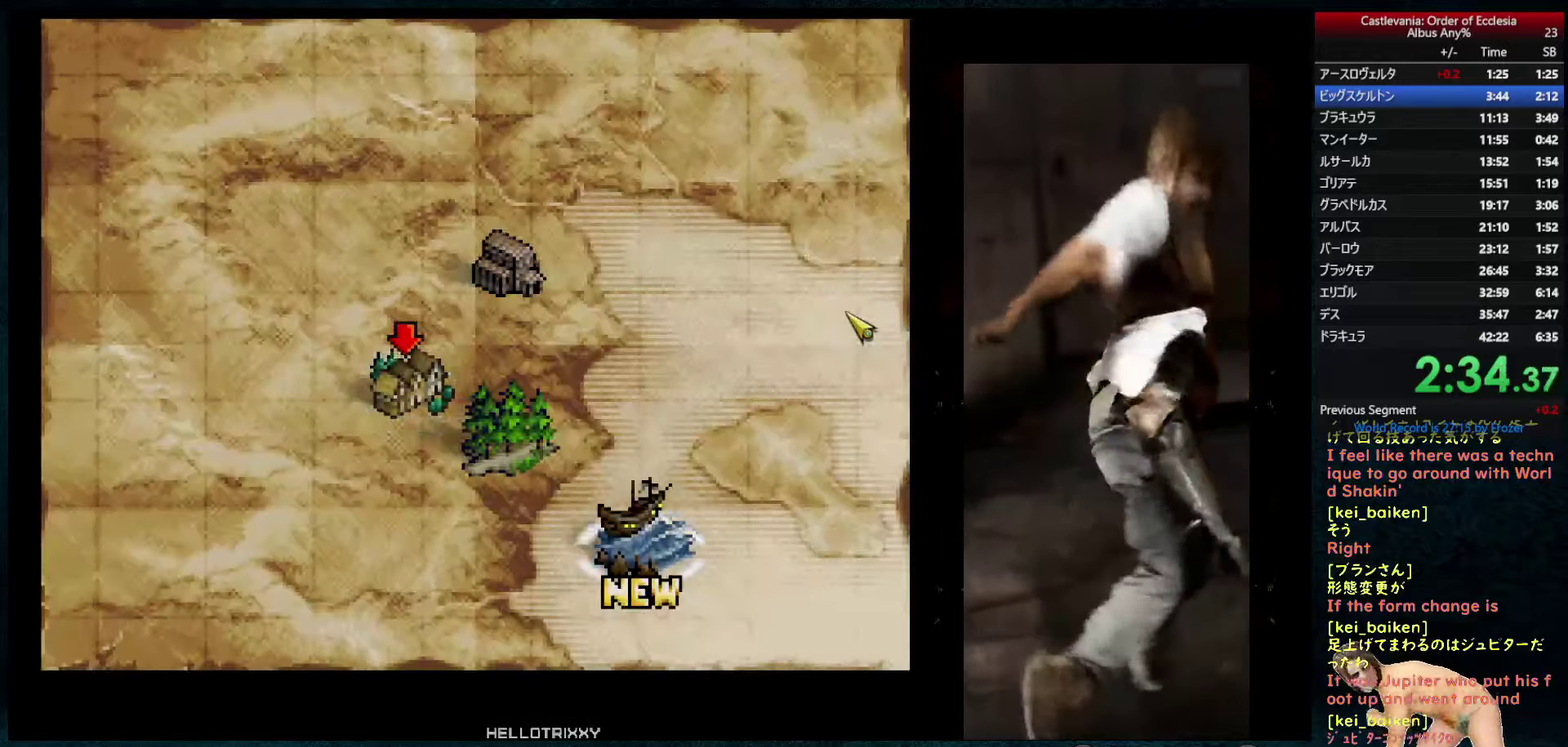
{"buttons": [], "left_stick": "center", "right_stick": "center", "events": [[266, "CIRCLE", "down"], [350, "CIRCLE", "up"]]}
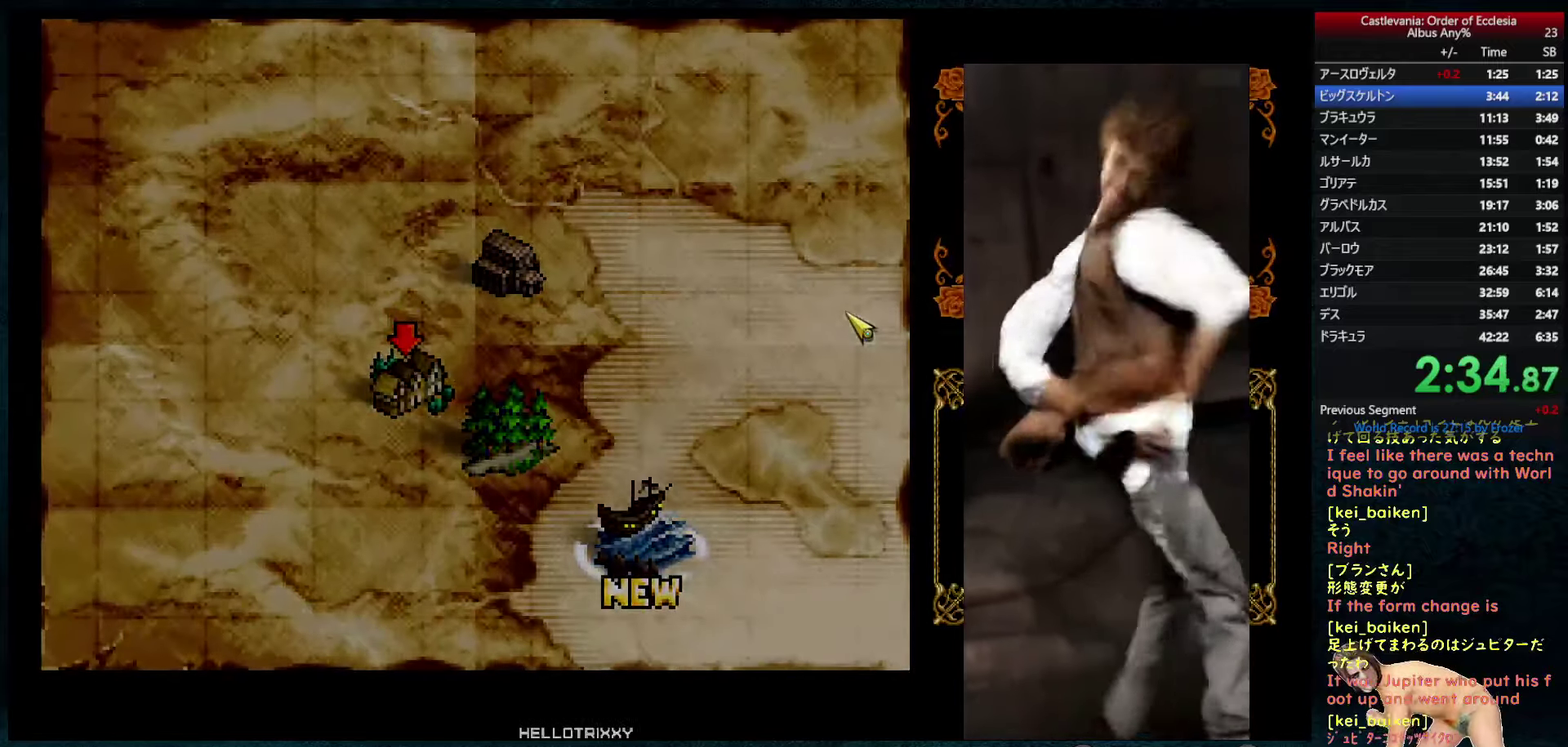
{"buttons": [], "left_stick": "center", "right_stick": "center", "events": []}
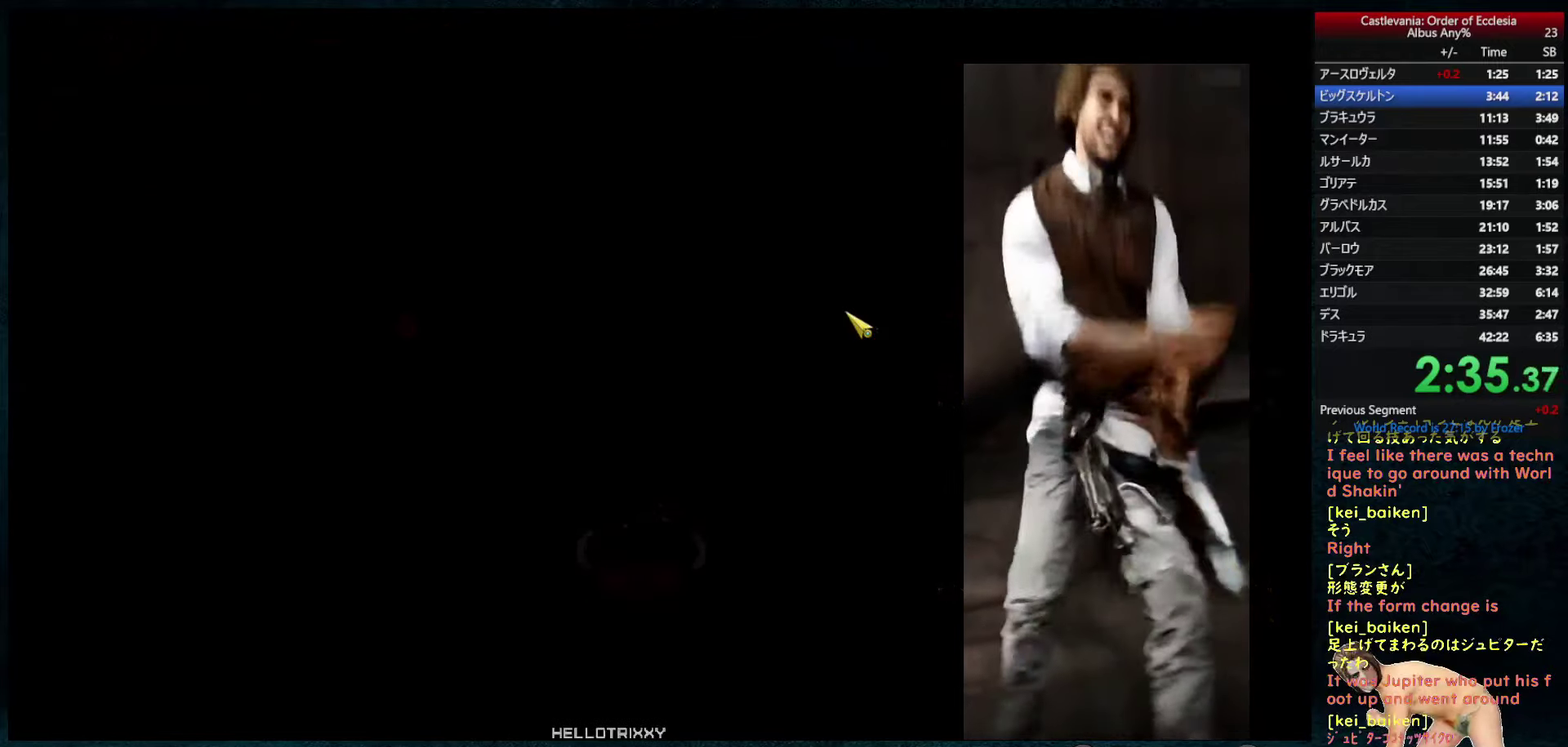
{"buttons": [], "left_stick": "center", "right_stick": "center", "events": []}
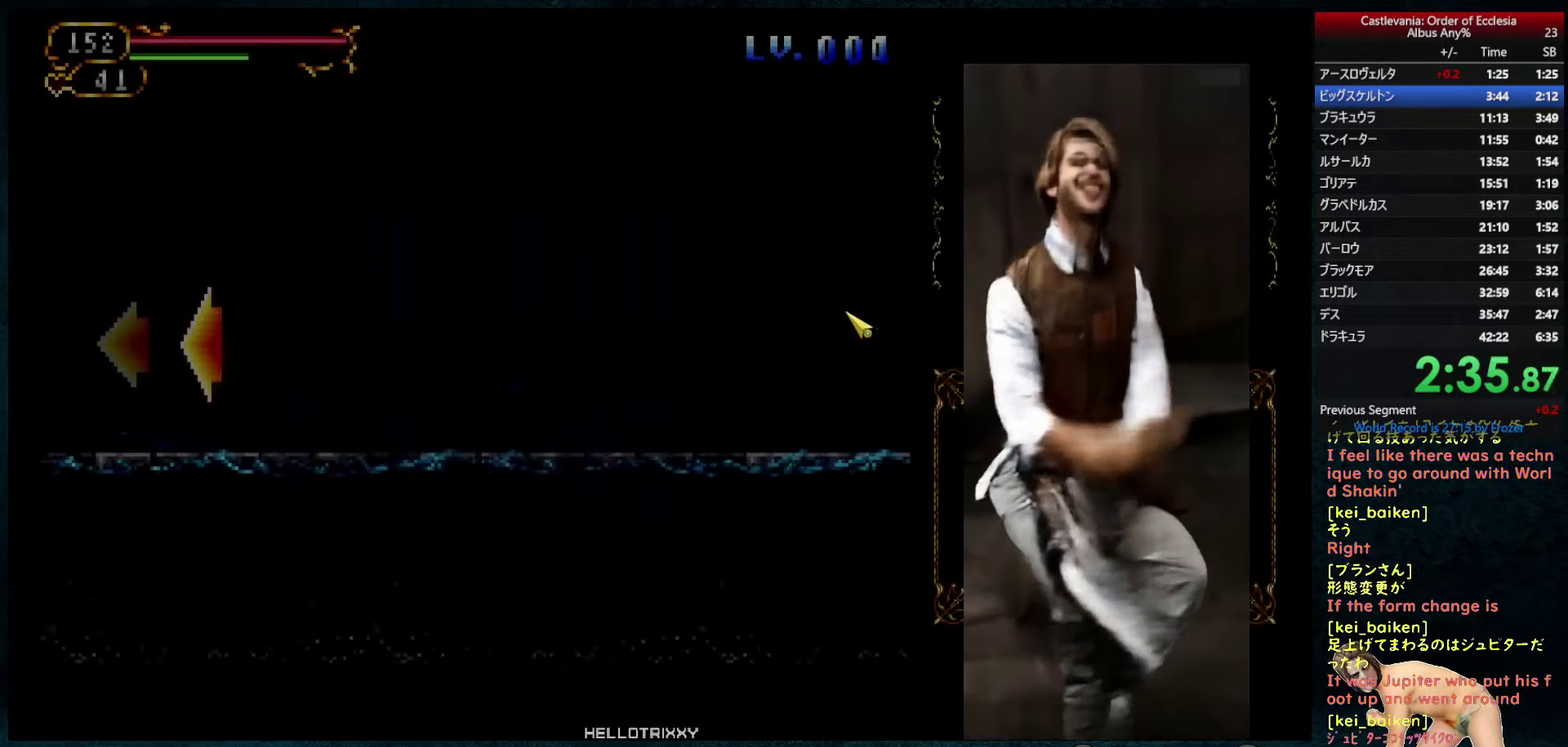
{"buttons": [], "left_stick": "center", "right_stick": "center", "events": []}
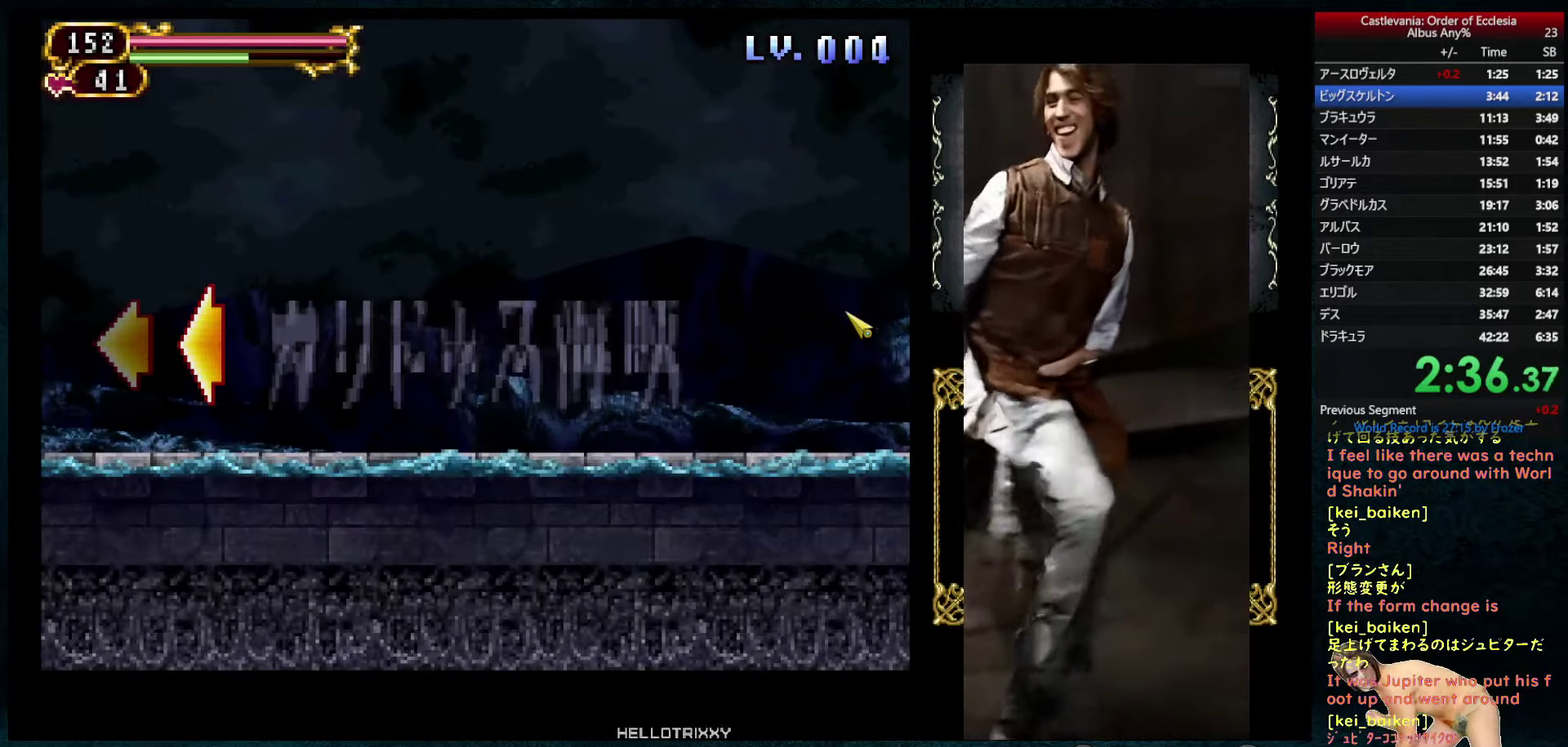
{"buttons": [], "left_stick": "center", "right_stick": "center", "events": [[166, "right_stick", "right"], [250, "right_stick", "center"]]}
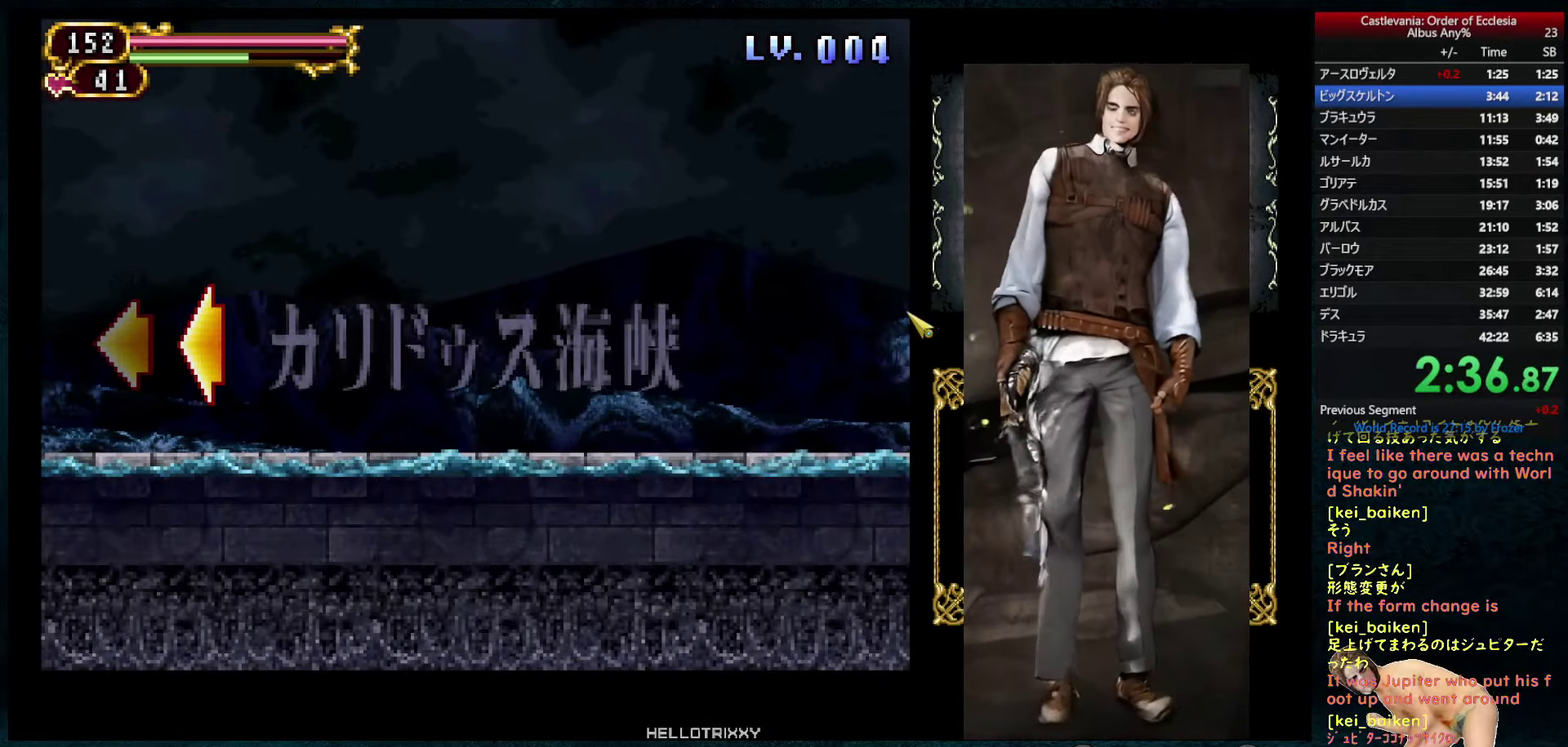
{"buttons": [], "left_stick": "center", "right_stick": "center", "events": []}
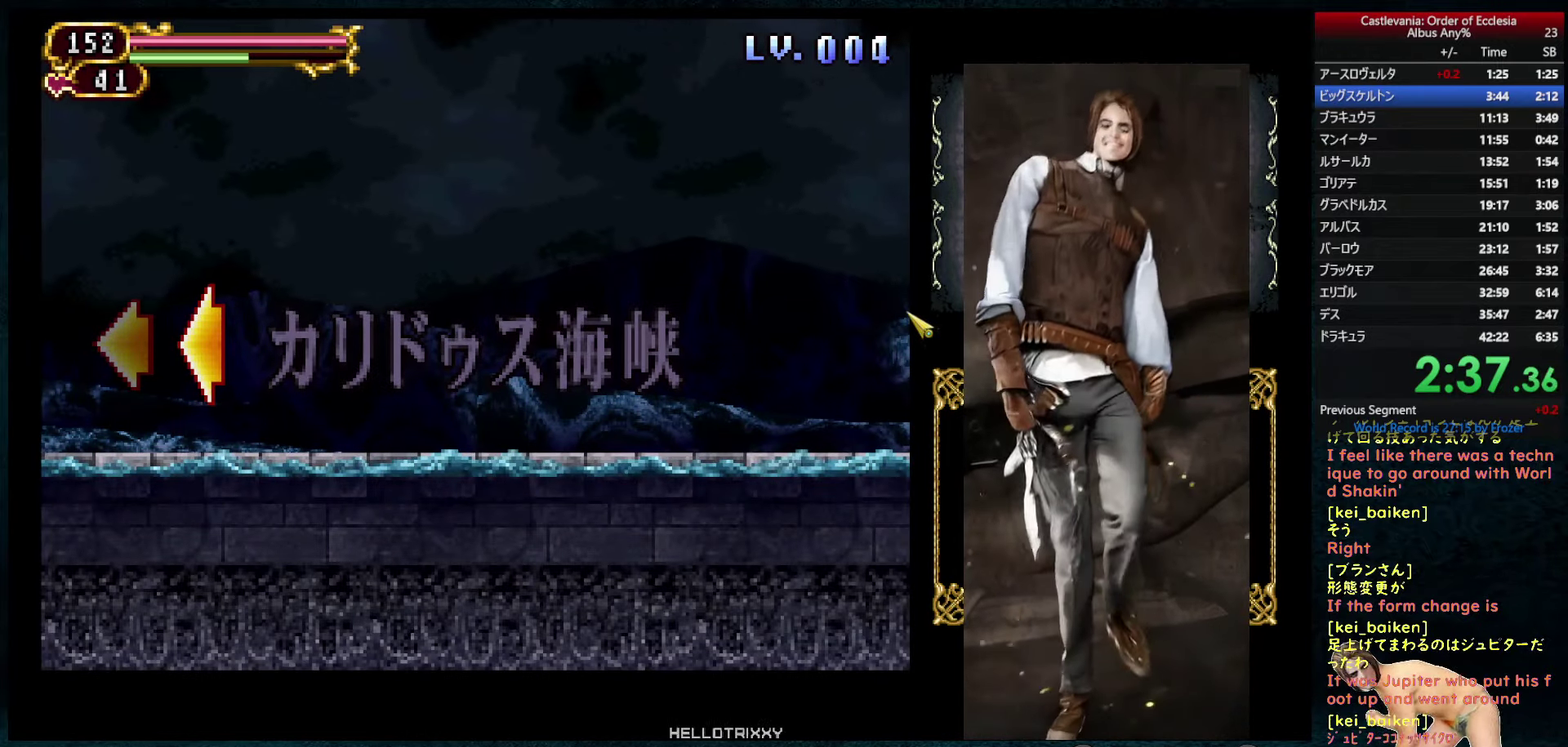
{"buttons": [], "left_stick": "center", "right_stick": "center", "events": []}
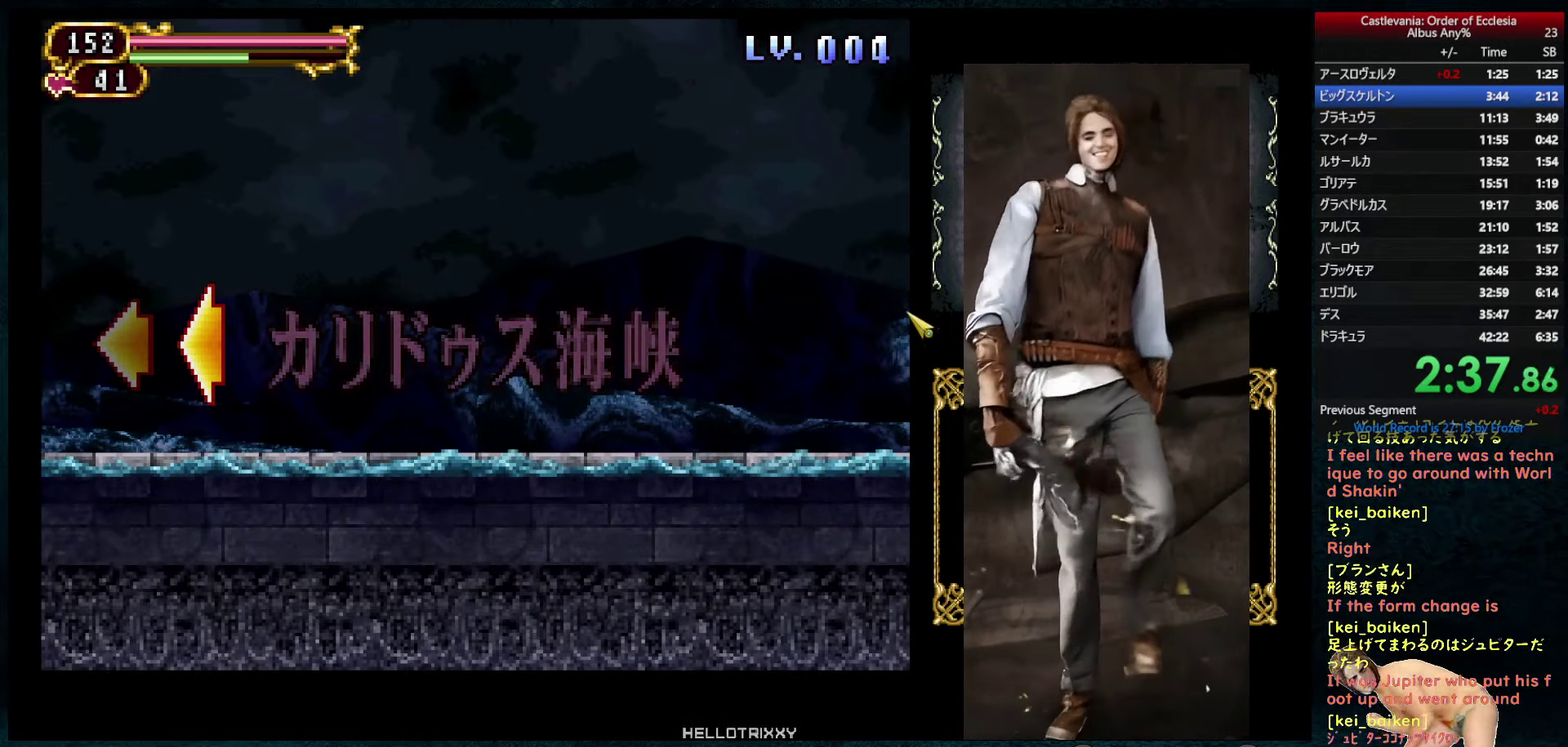
{"buttons": [], "left_stick": "center", "right_stick": "center", "events": []}